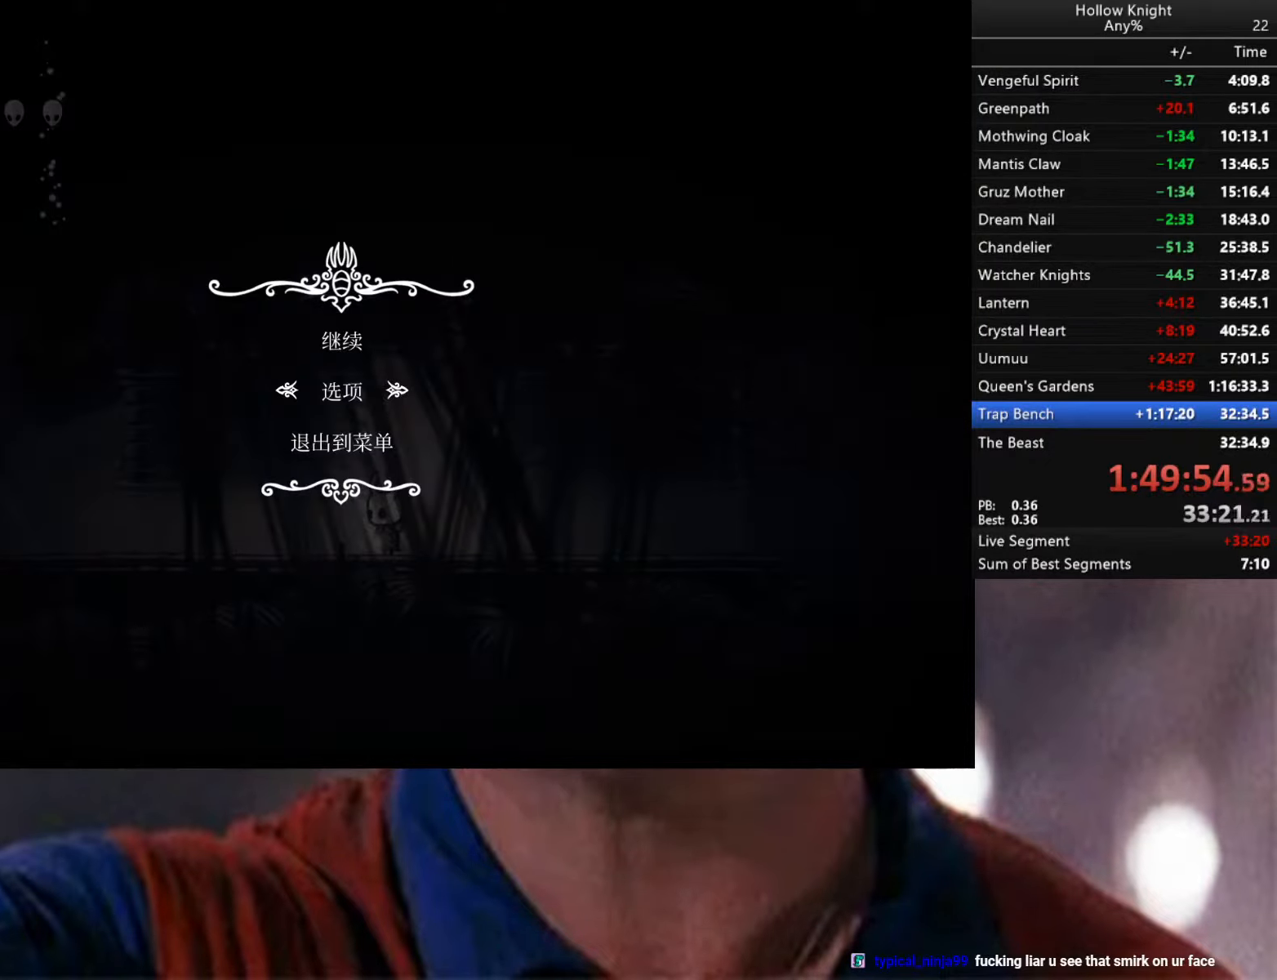
Gameplay with a controller (Xbox layout); each line is a JSON object with the inputs held at the frame after it. "events" lists button and stick changes between this image and that frame as [ms after this image, input, new state], when the widget could be followed in between.
{"buttons": [], "left_stick": "center", "right_stick": "center", "events": [[150, "B", "down"], [283, "B", "up"]]}
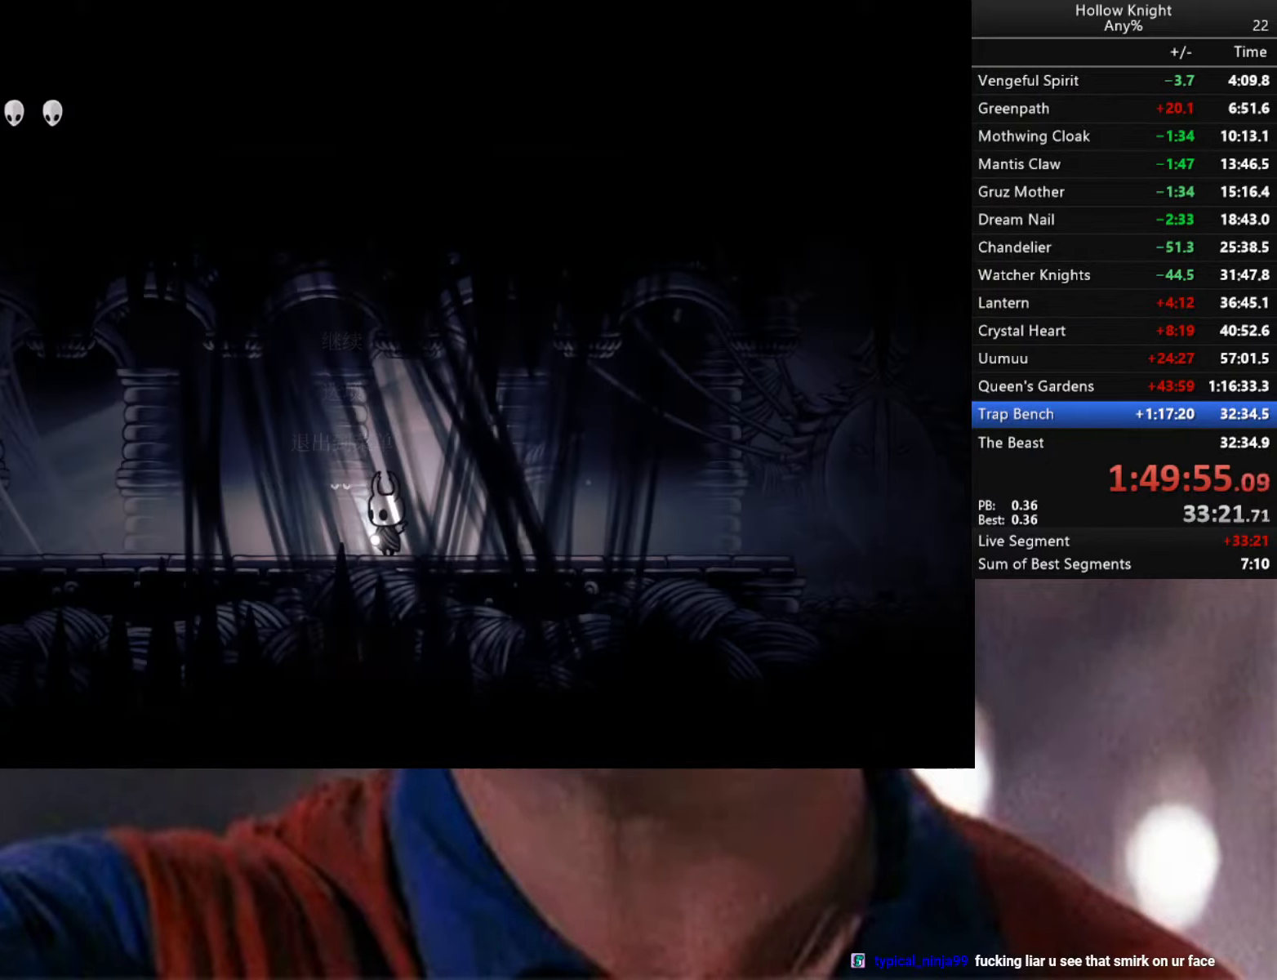
{"buttons": ["R2"], "left_stick": "left", "right_stick": "center", "events": [[116, "left_stick", "left"], [166, "R2", "down"], [333, "R2", "up"], [383, "R2", "down"]]}
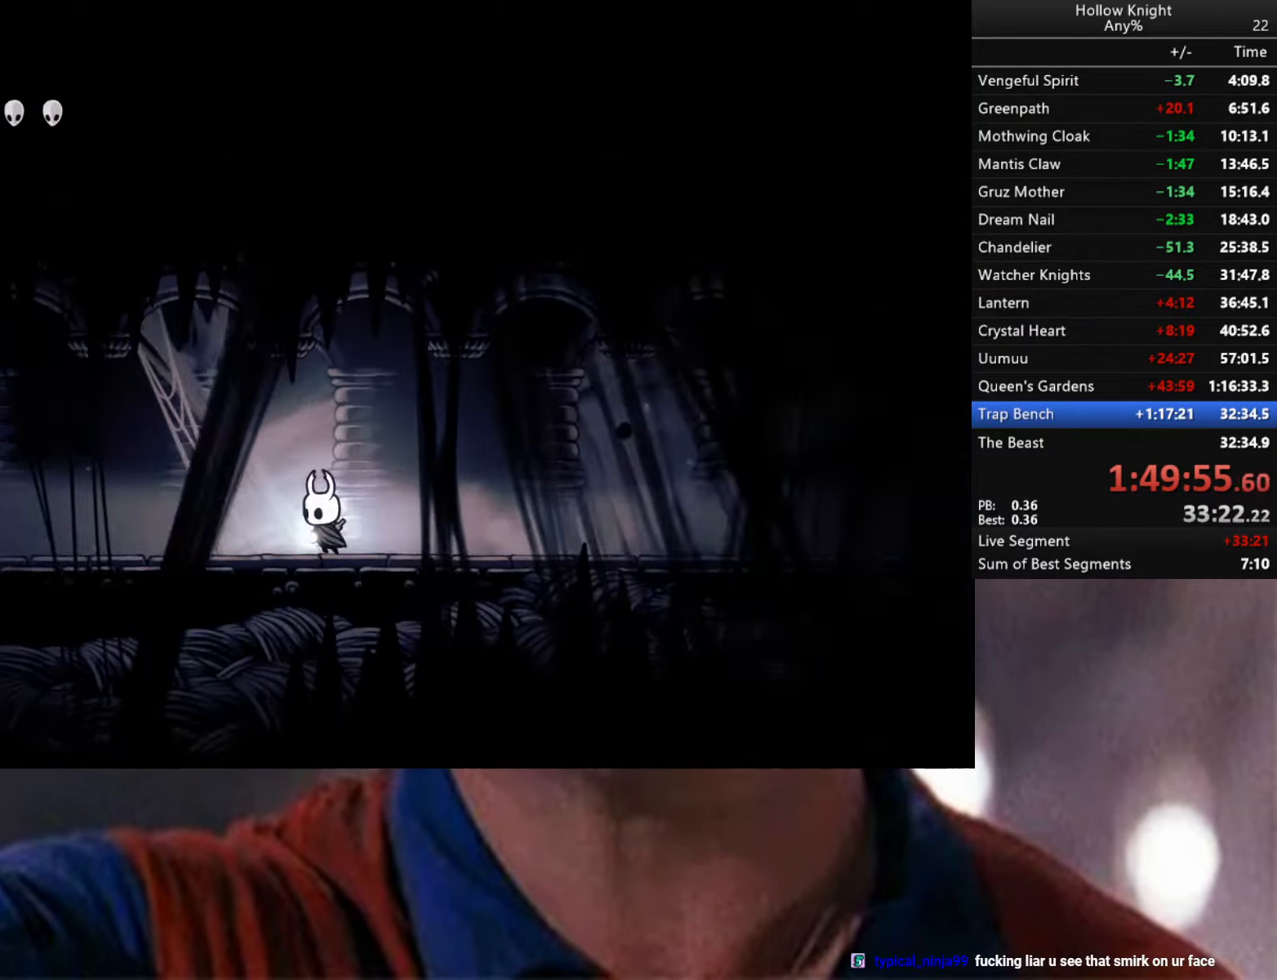
{"buttons": ["R2"], "left_stick": "down-left", "right_stick": "center", "events": [[50, "R2", "up"], [50, "left_stick", "down-left"], [166, "R2", "down"]]}
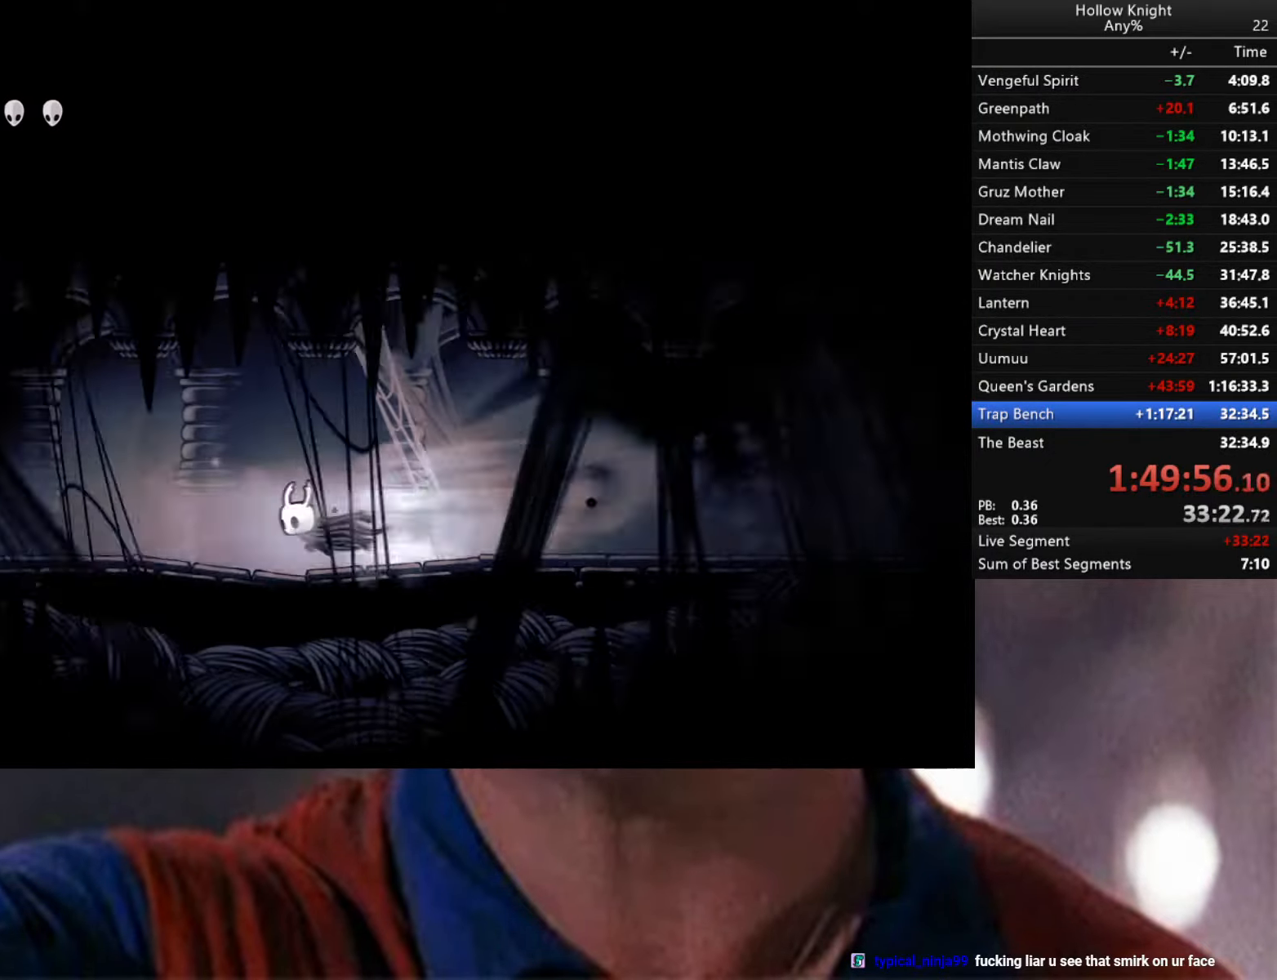
{"buttons": ["R2"], "left_stick": "down-left", "right_stick": "center", "events": [[233, "R2", "up"], [450, "R2", "down"]]}
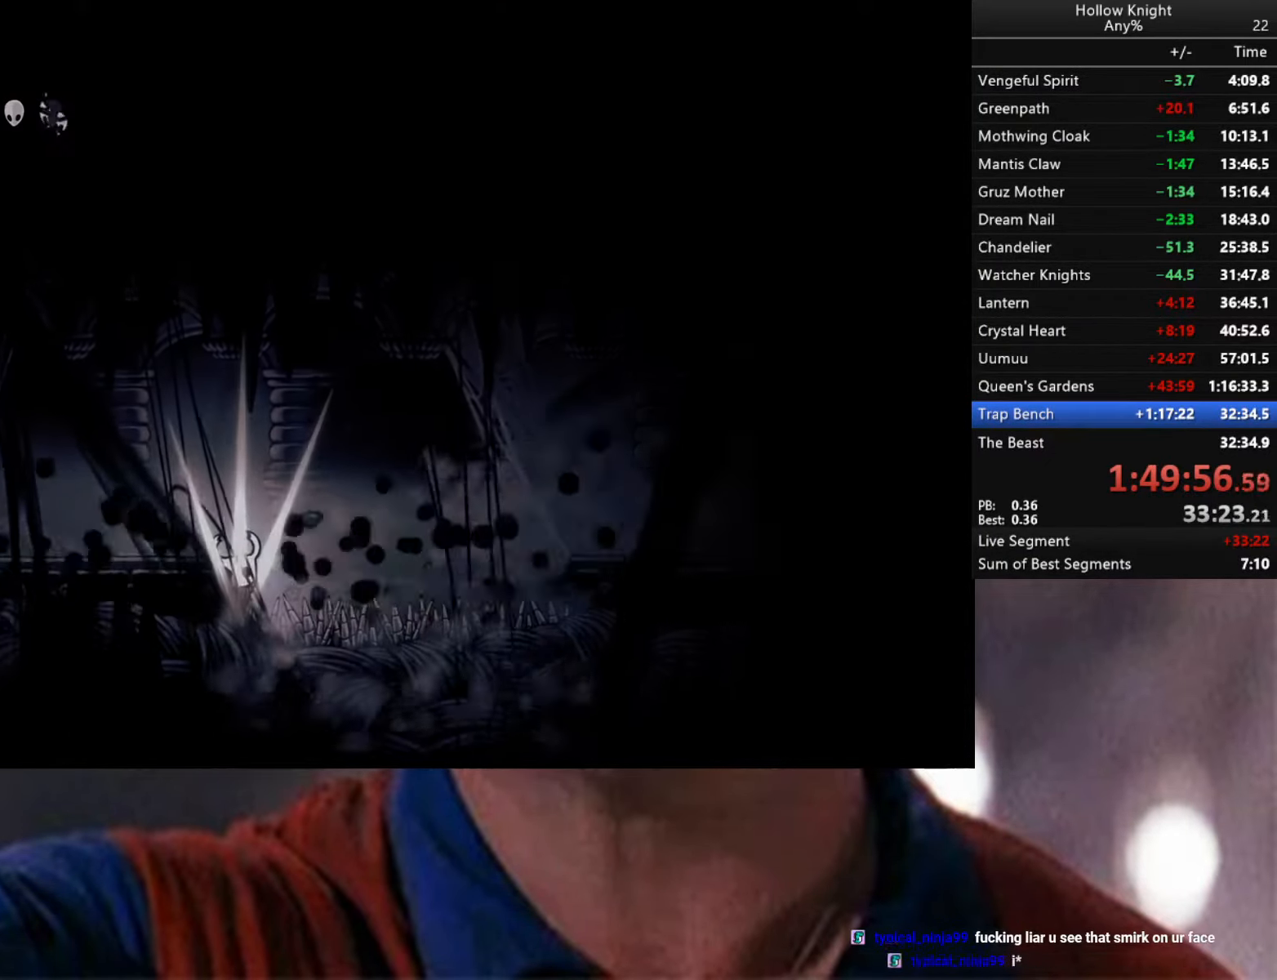
{"buttons": [], "left_stick": "left", "right_stick": "center", "events": [[216, "left_stick", "left"], [416, "R2", "up"]]}
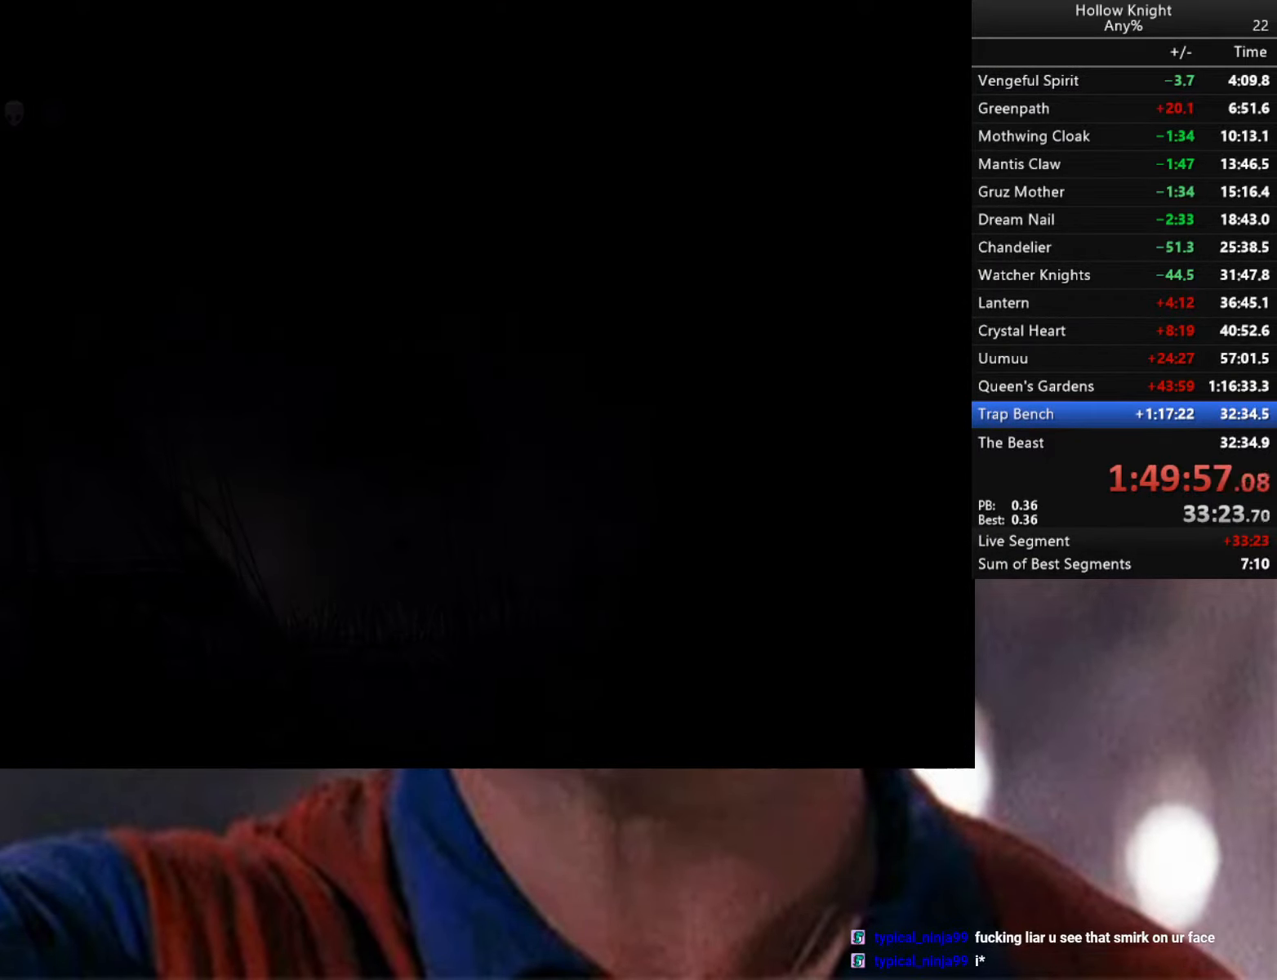
{"buttons": [], "left_stick": "left", "right_stick": "center", "events": []}
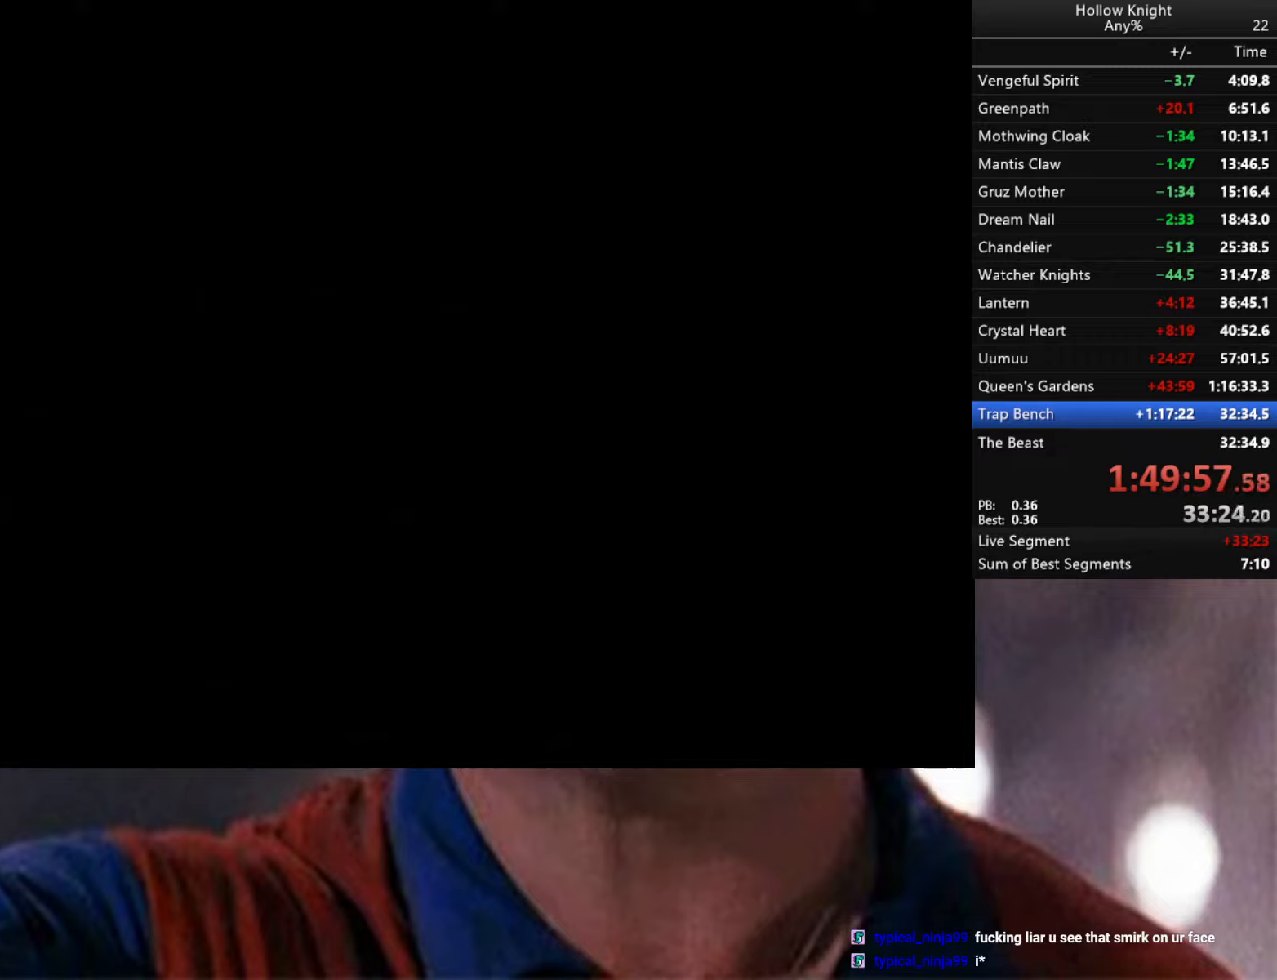
{"buttons": [], "left_stick": "left", "right_stick": "center", "events": []}
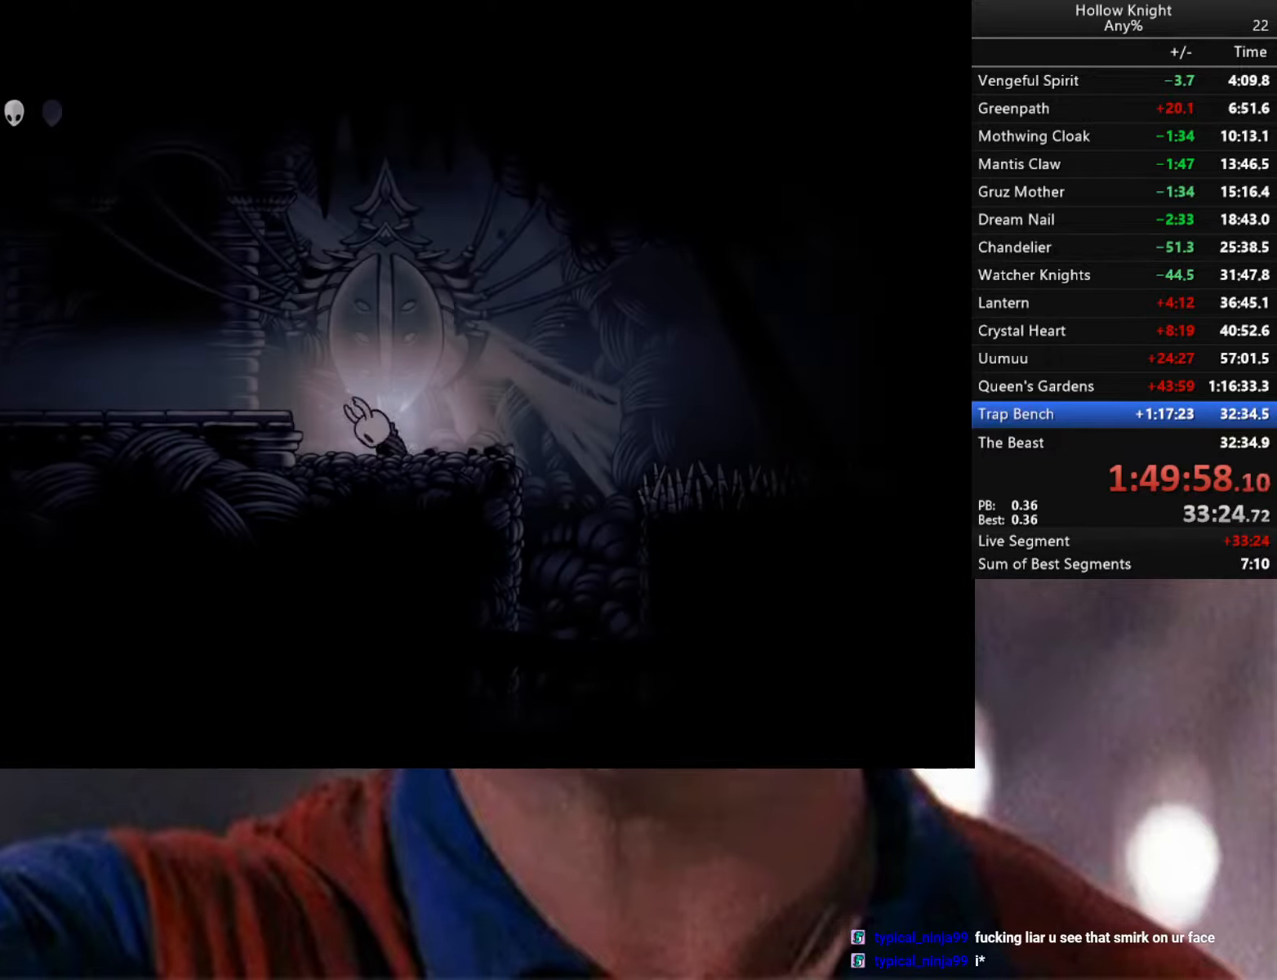
{"buttons": [], "left_stick": "center", "right_stick": "center", "events": [[150, "left_stick", "center"]]}
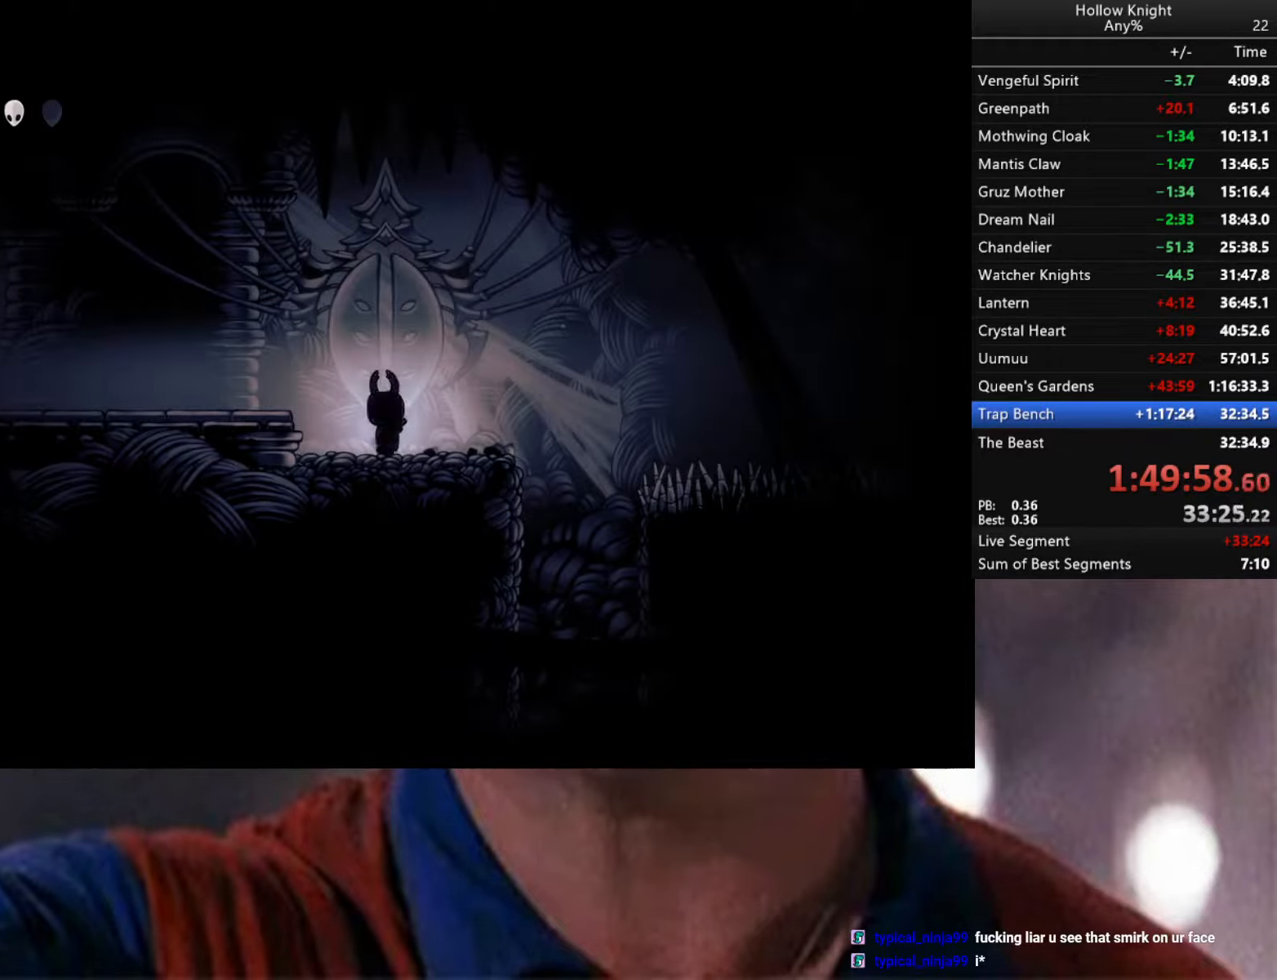
{"buttons": [], "left_stick": "center", "right_stick": "center", "events": []}
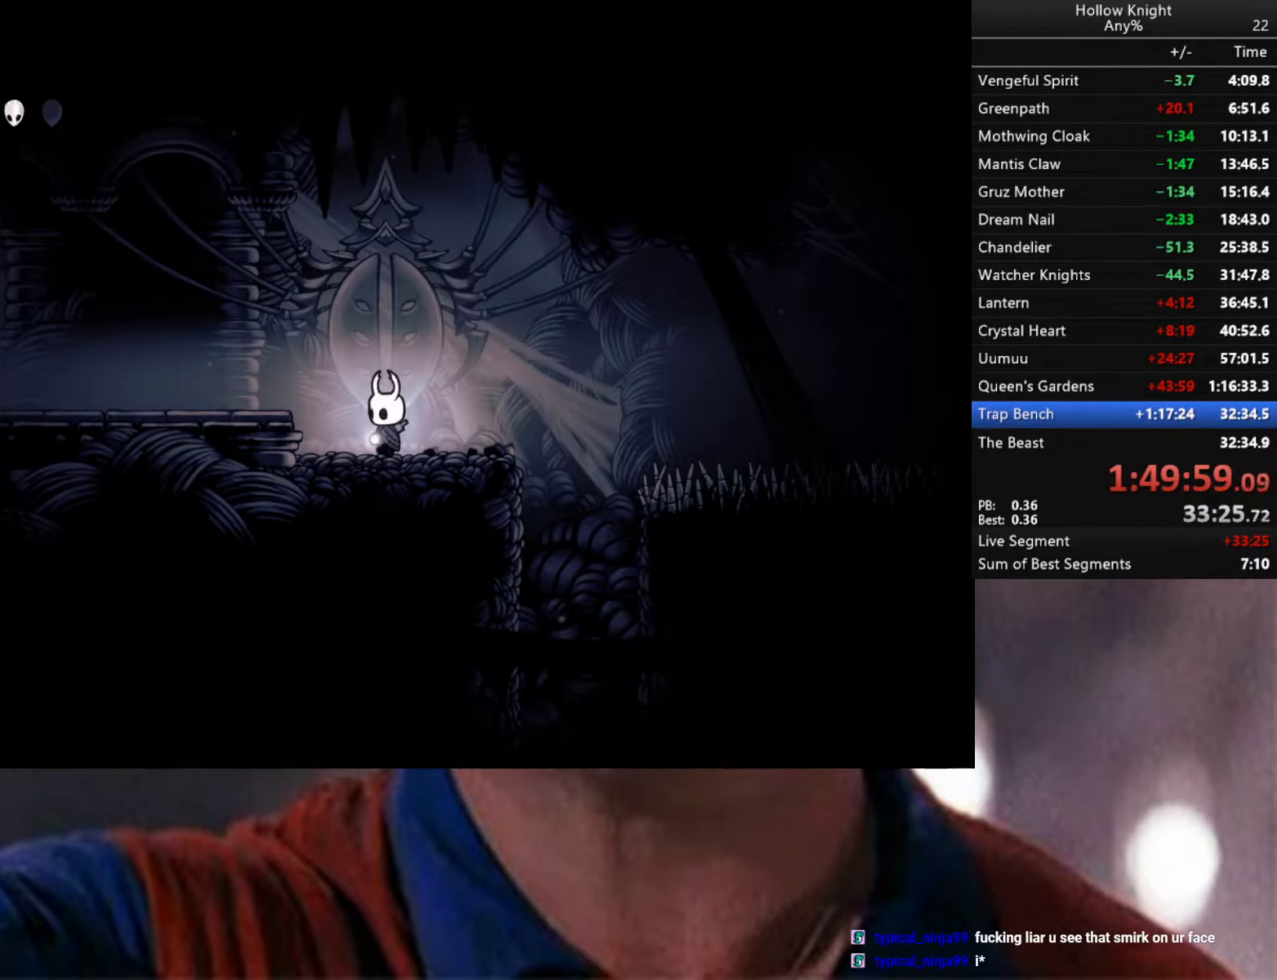
{"buttons": [], "left_stick": "center", "right_stick": "center", "events": []}
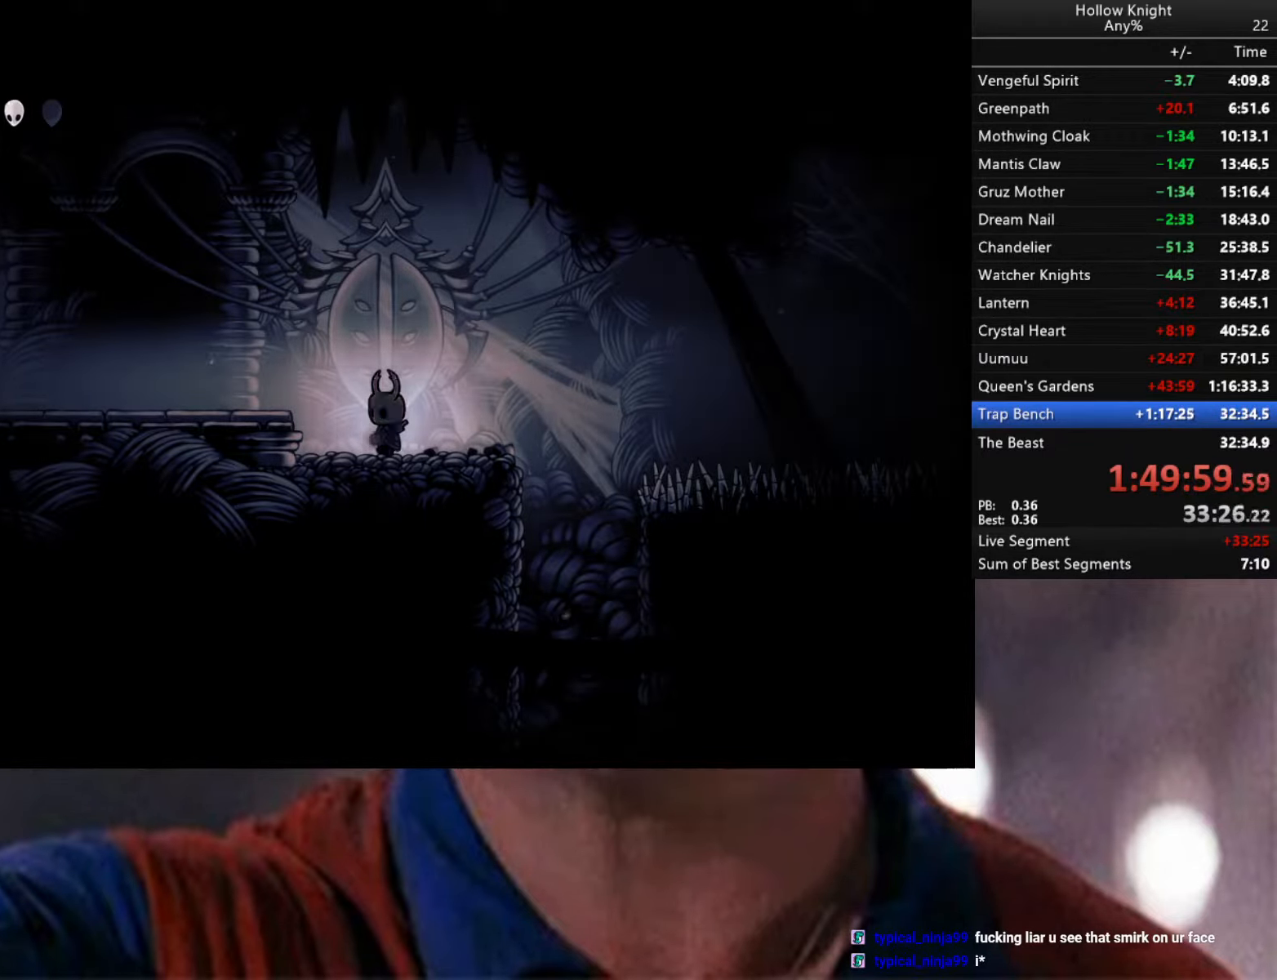
{"buttons": ["A"], "left_stick": "left", "right_stick": "center", "events": [[17, "left_stick", "left"], [417, "A", "down"]]}
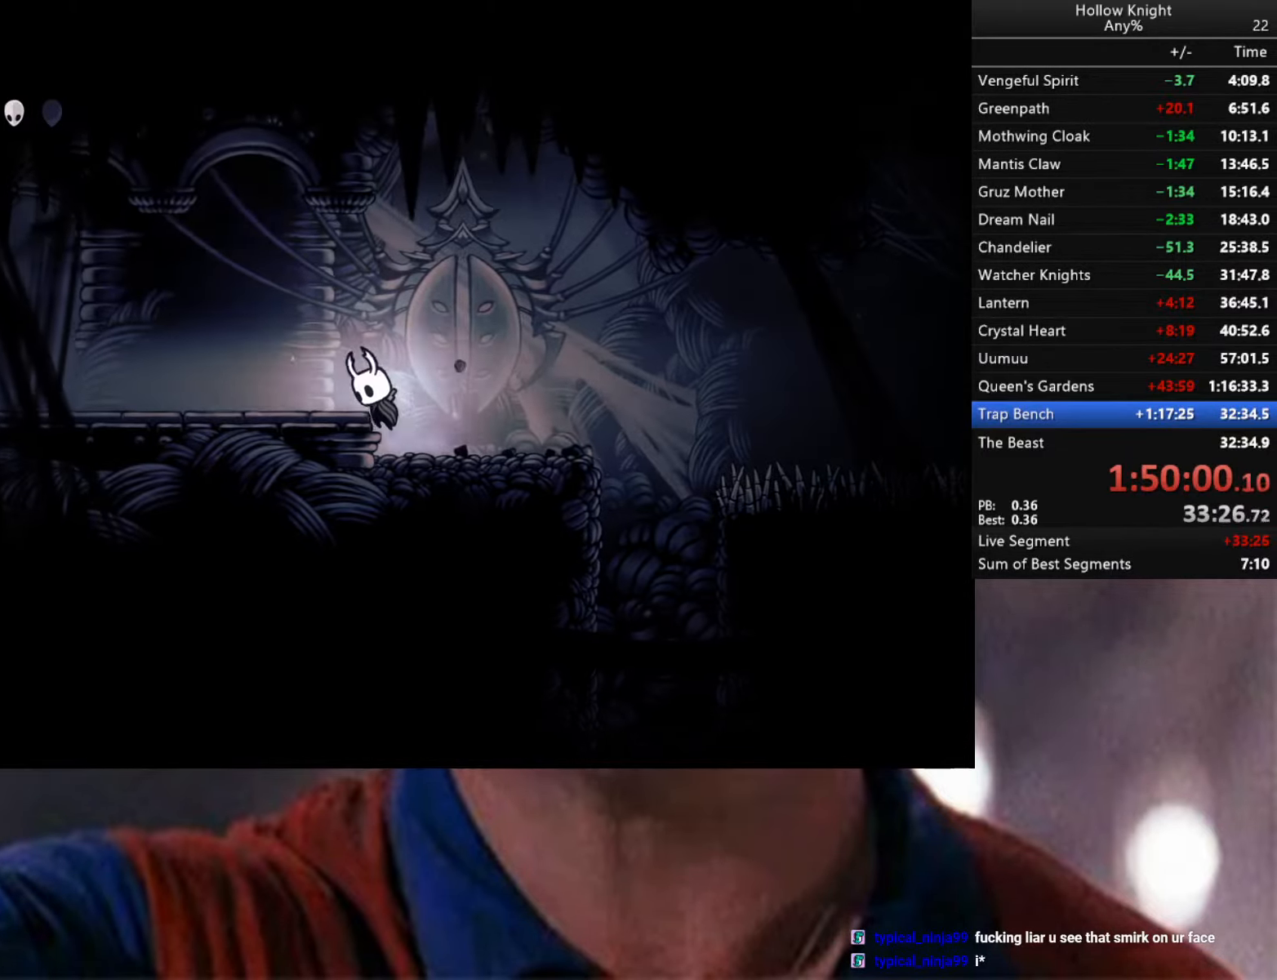
{"buttons": [], "left_stick": "left", "right_stick": "center", "events": [[83, "A", "up"], [100, "R2", "down"], [483, "R2", "up"]]}
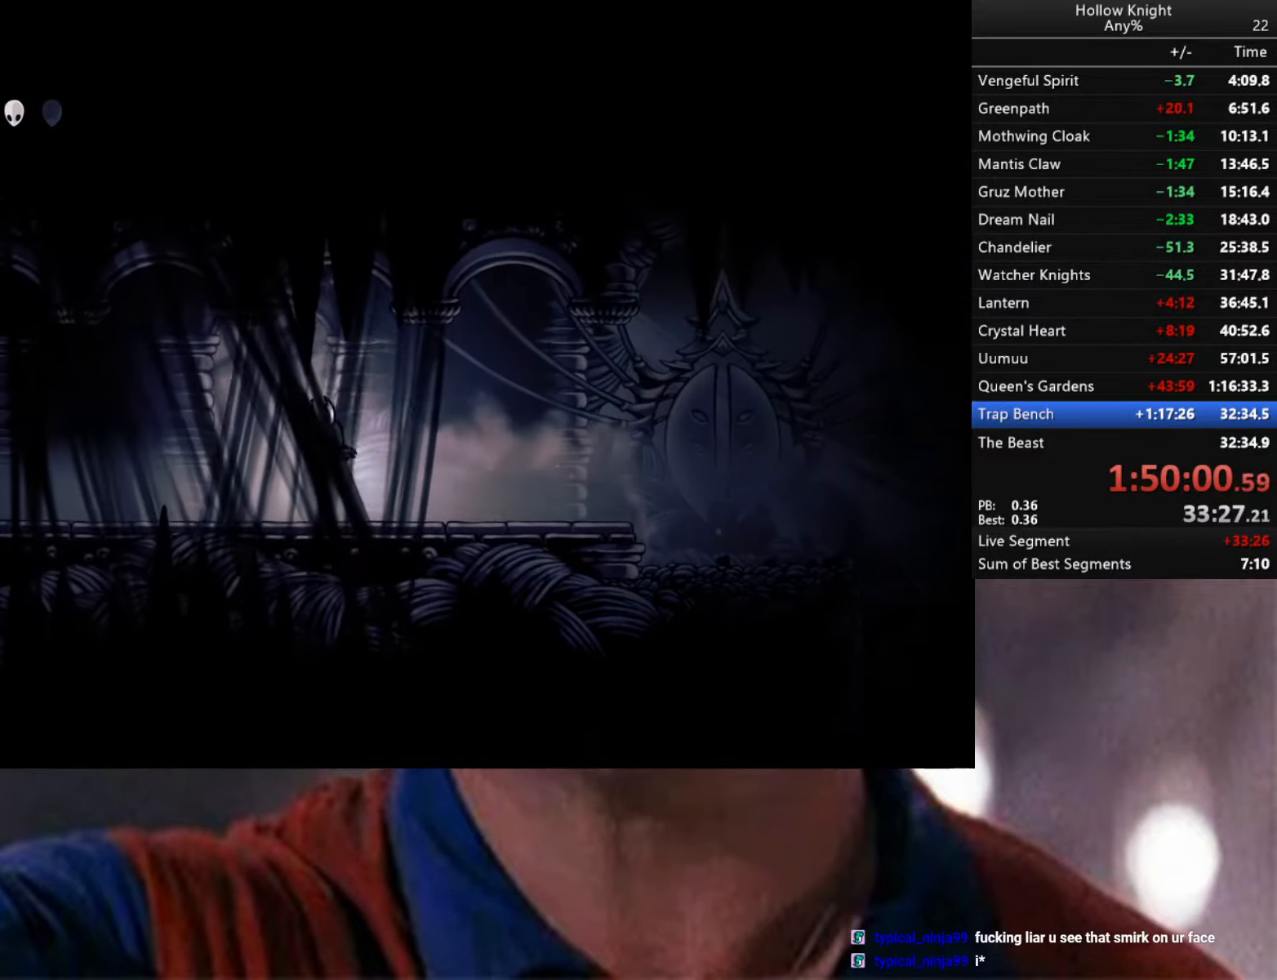
{"buttons": [], "left_stick": "center", "right_stick": "center", "events": [[150, "R2", "down"], [433, "R2", "up"], [500, "left_stick", "center"]]}
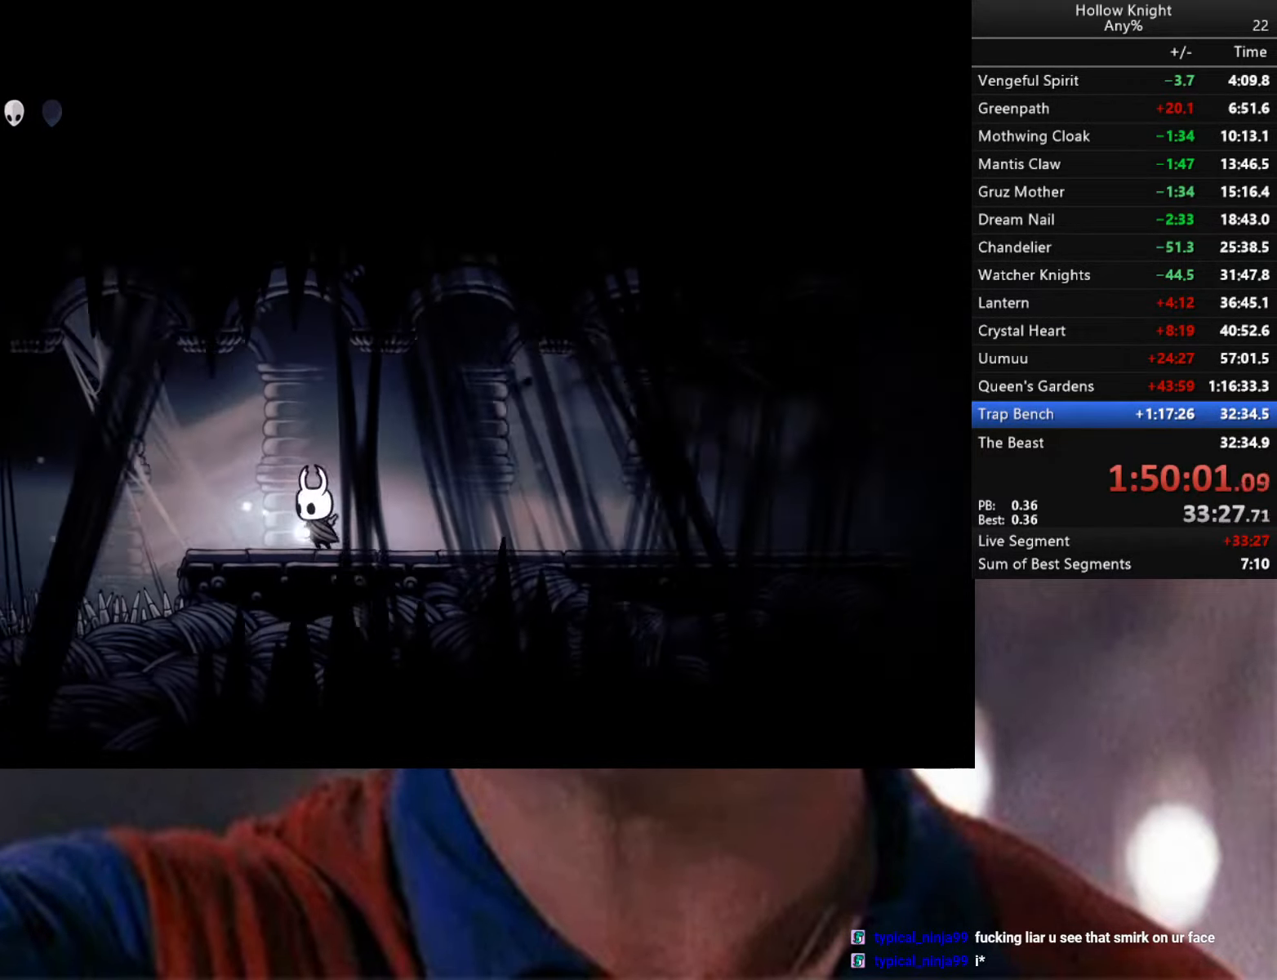
{"buttons": ["L2"], "left_stick": "center", "right_stick": "center", "events": [[250, "left_stick", "left"], [383, "left_stick", "center"], [467, "L2", "down"]]}
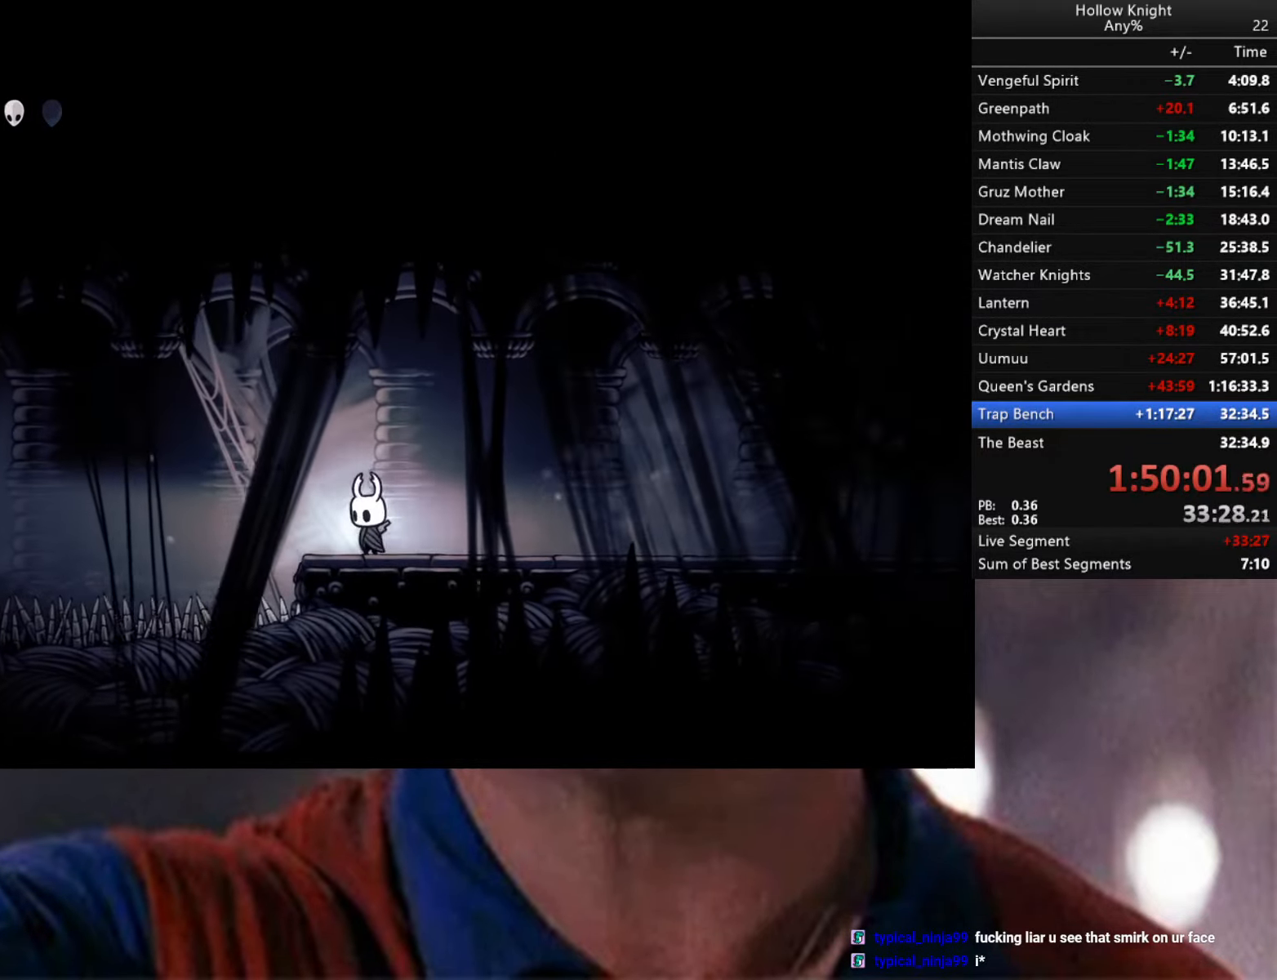
{"buttons": ["L2"], "left_stick": "center", "right_stick": "center", "events": []}
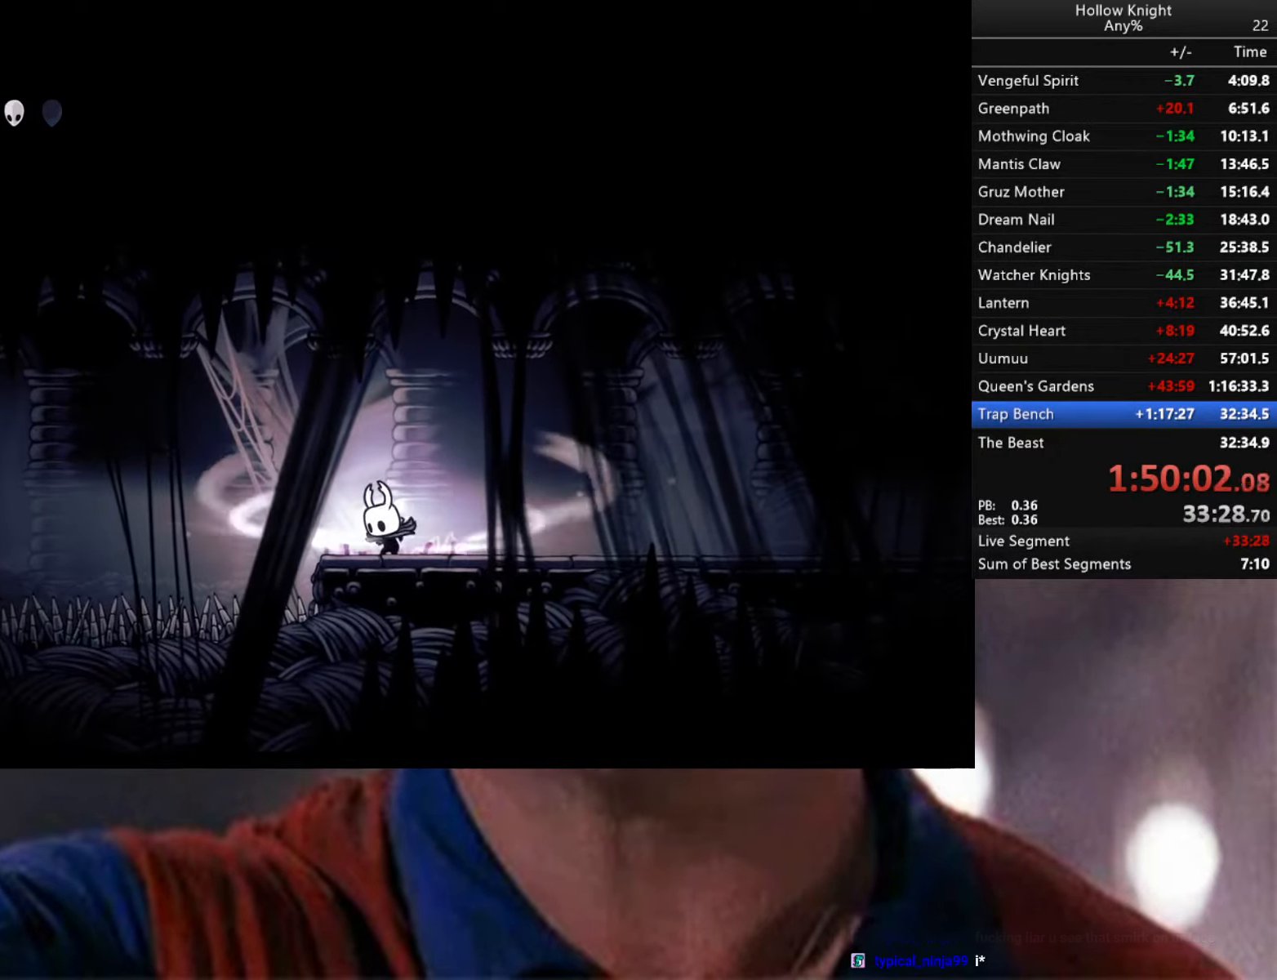
{"buttons": [], "left_stick": "center", "right_stick": "center", "events": [[283, "L2", "up"]]}
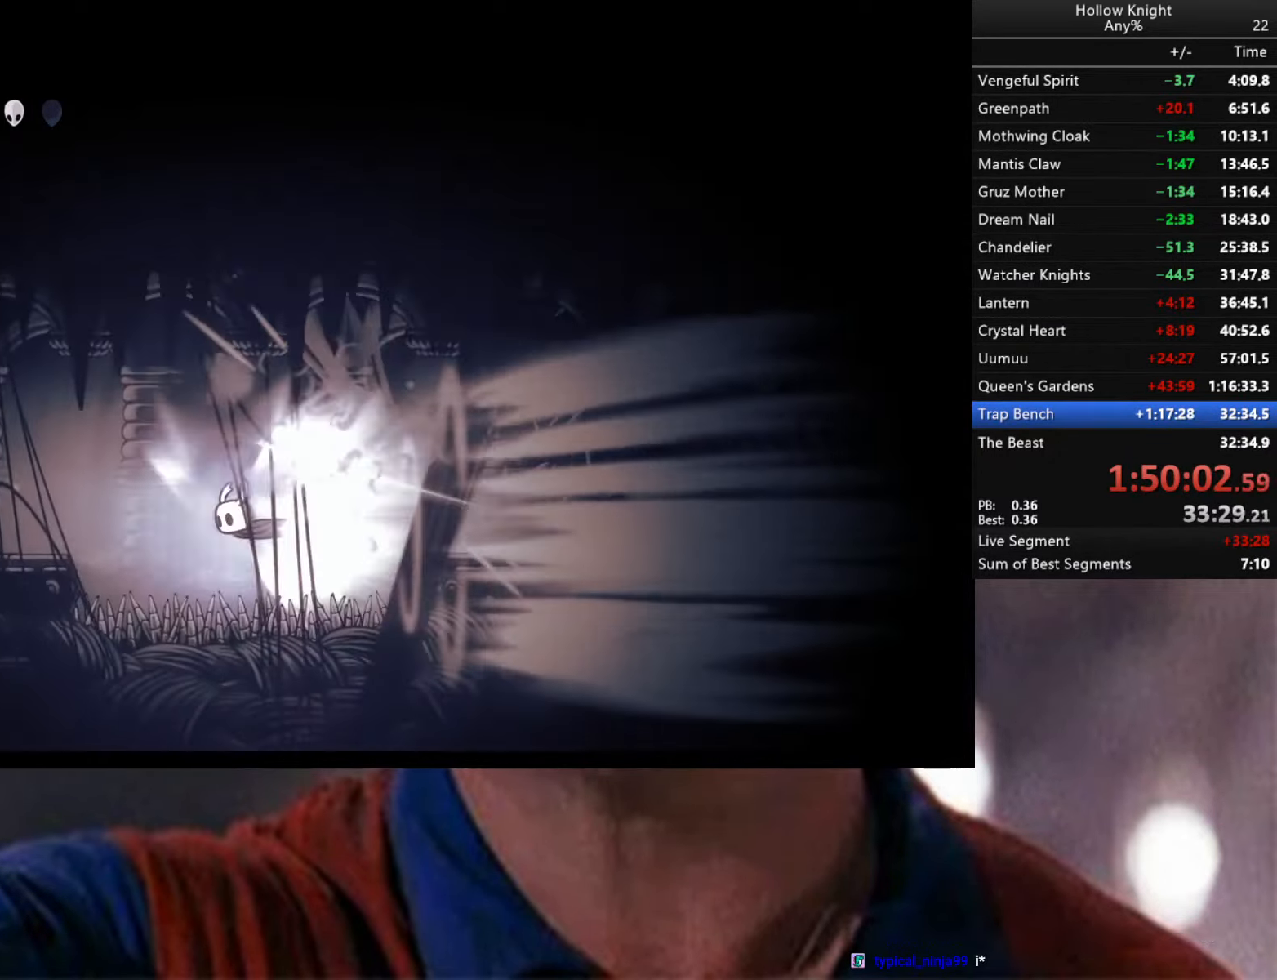
{"buttons": [], "left_stick": "center", "right_stick": "center", "events": []}
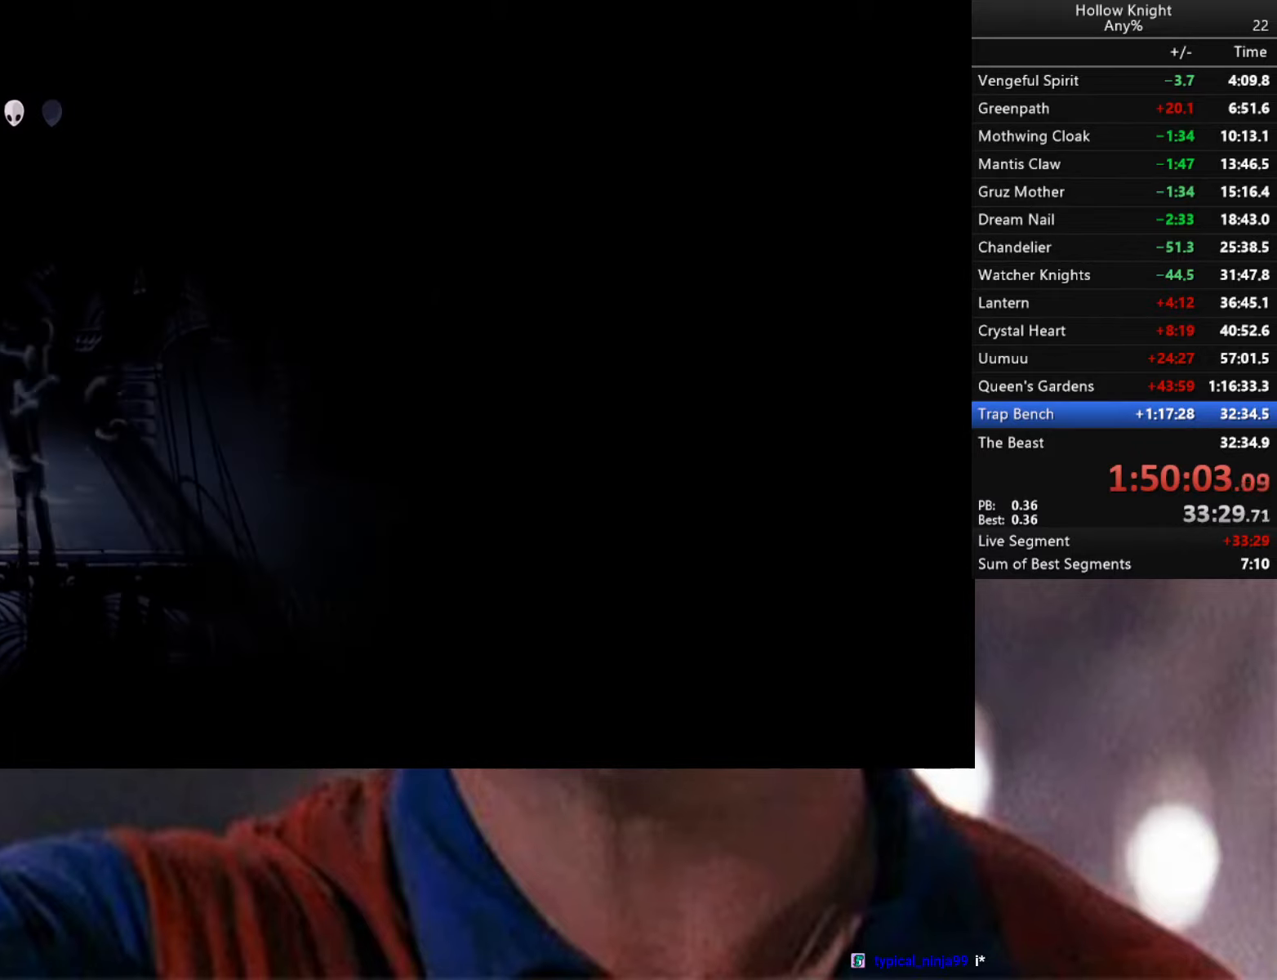
{"buttons": ["A"], "left_stick": "right", "right_stick": "center", "events": [[50, "A", "down"], [50, "left_stick", "right"]]}
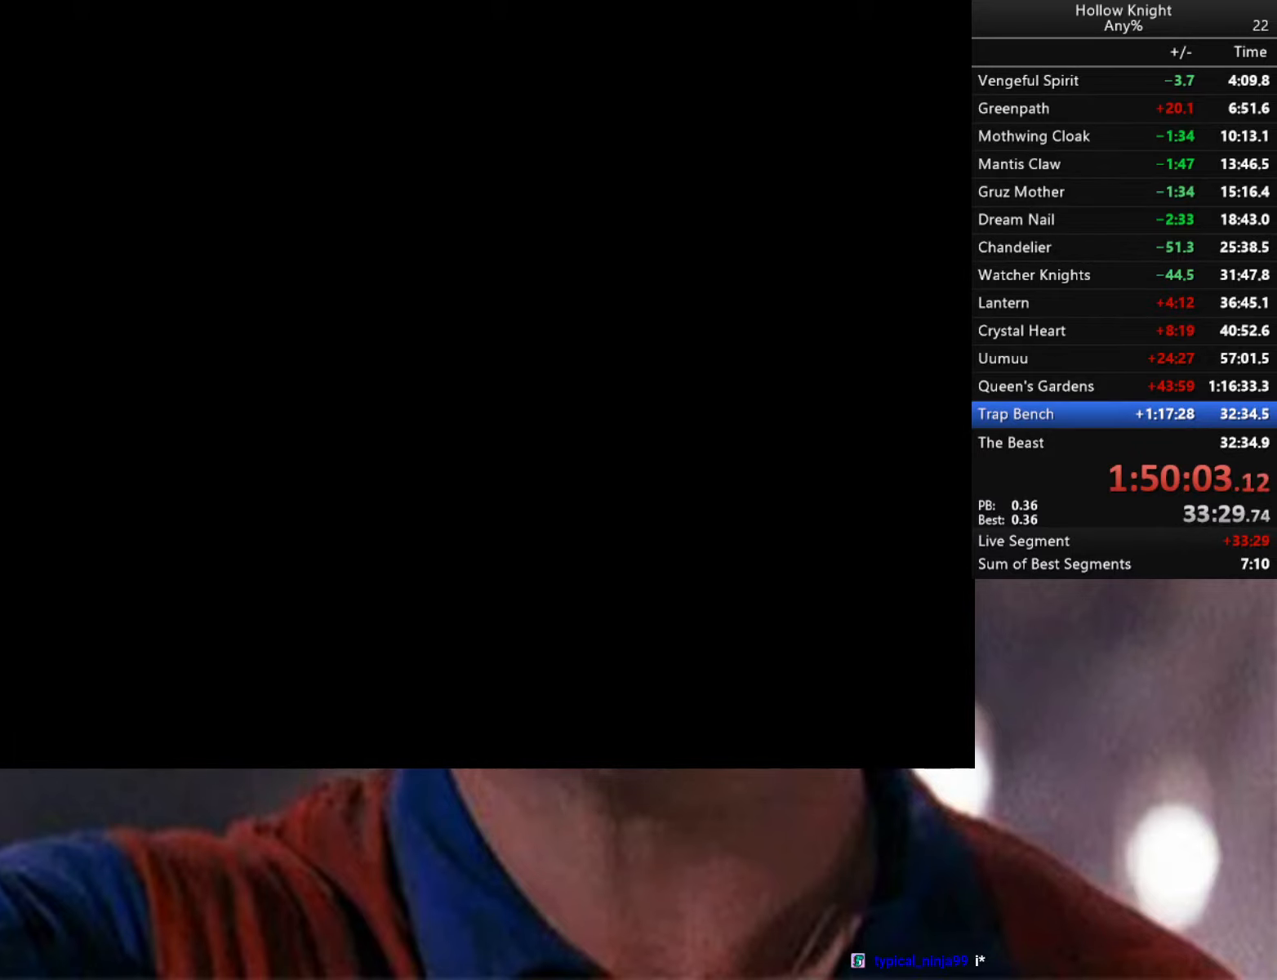
{"buttons": [], "left_stick": "right", "right_stick": "center", "events": [[150, "A", "up"], [217, "A", "down"], [317, "A", "up"], [400, "A", "down"], [500, "A", "up"]]}
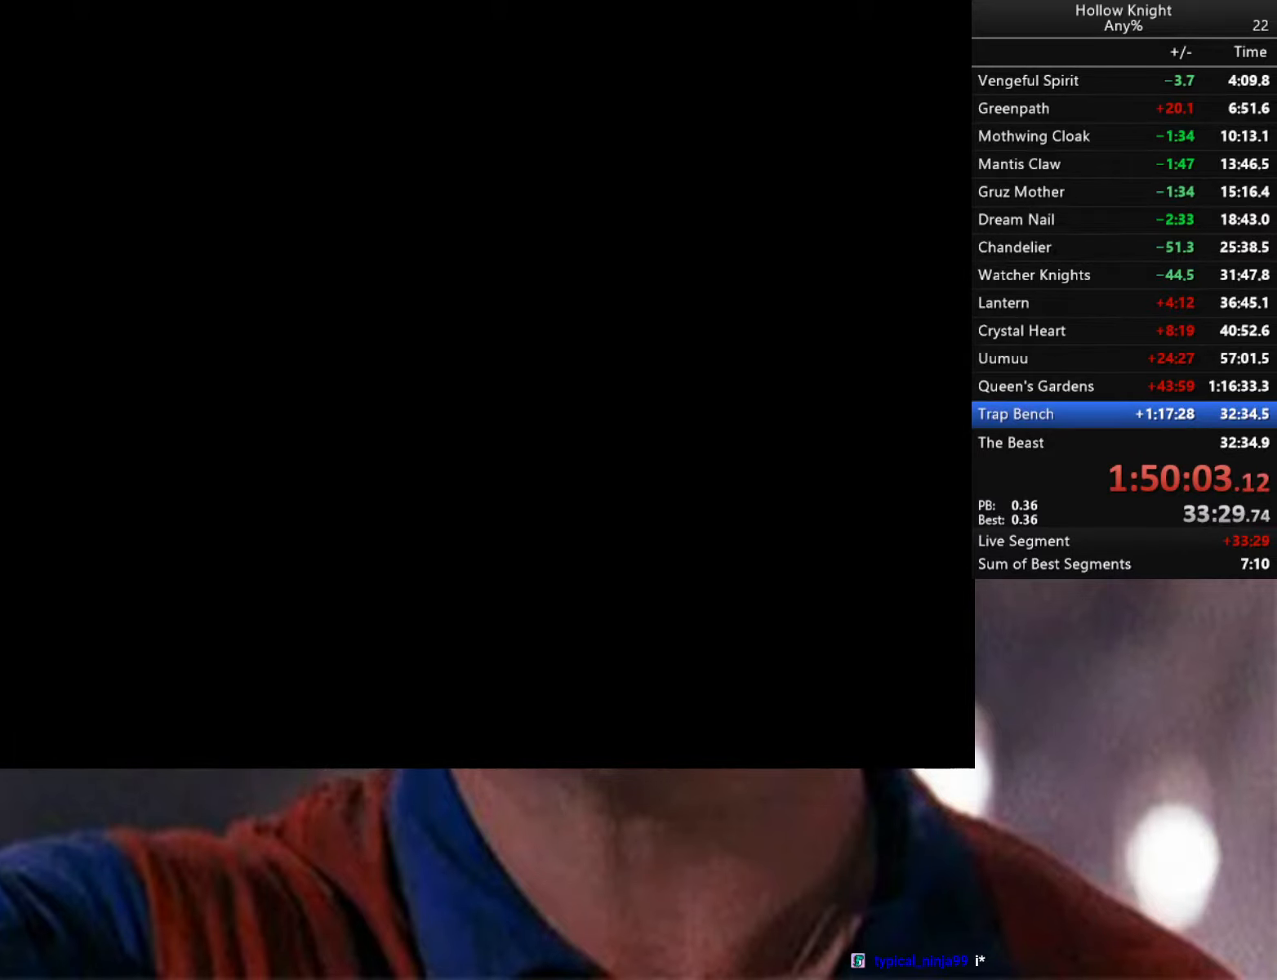
{"buttons": ["A"], "left_stick": "right", "right_stick": "center", "events": [[84, "A", "down"], [184, "A", "up"], [267, "A", "down"], [367, "A", "up"], [450, "A", "down"]]}
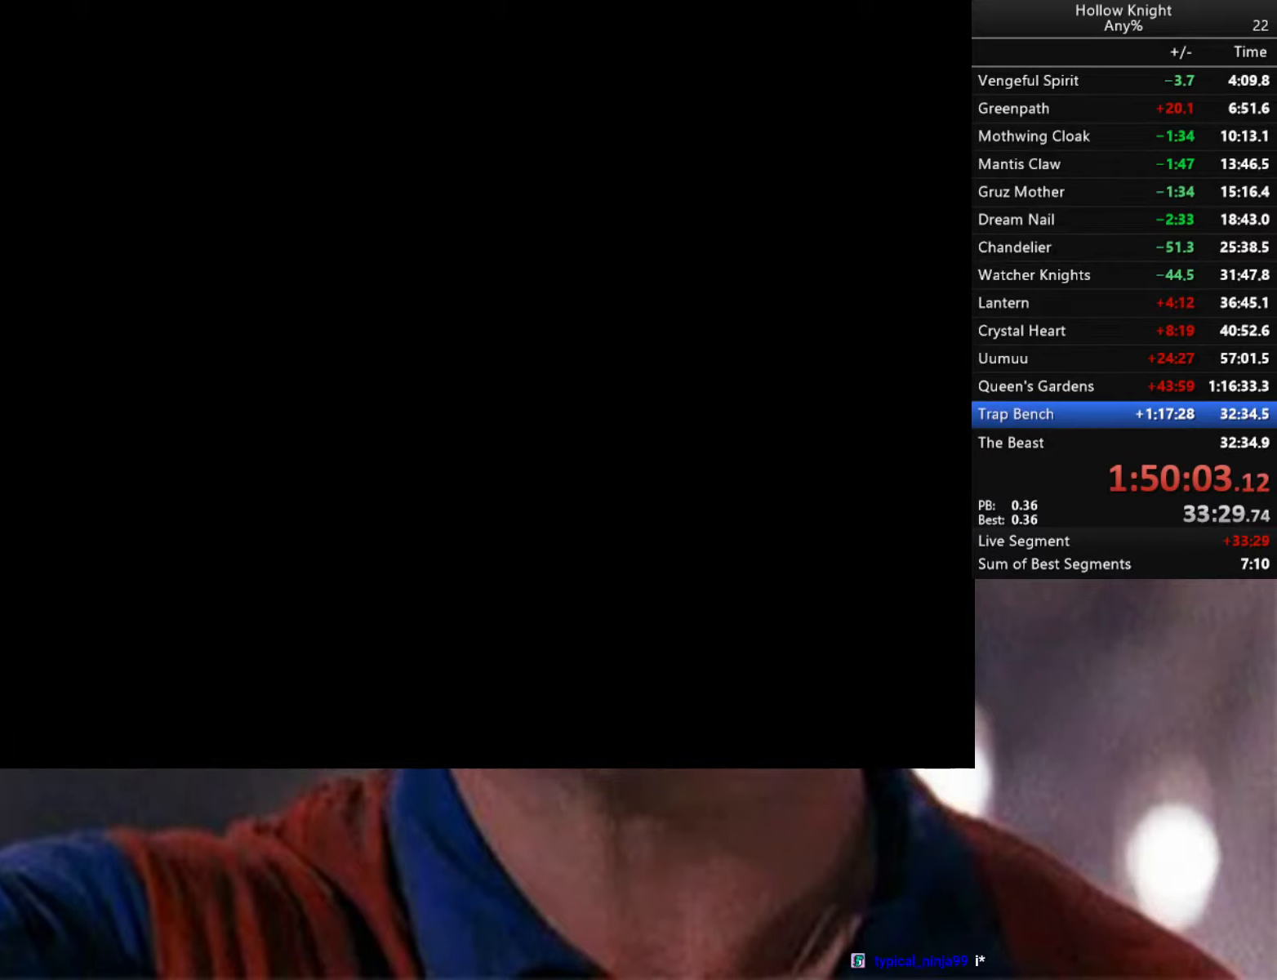
{"buttons": [], "left_stick": "right", "right_stick": "center", "events": [[34, "A", "up"], [150, "A", "down"], [250, "A", "up"], [350, "A", "down"], [484, "A", "up"]]}
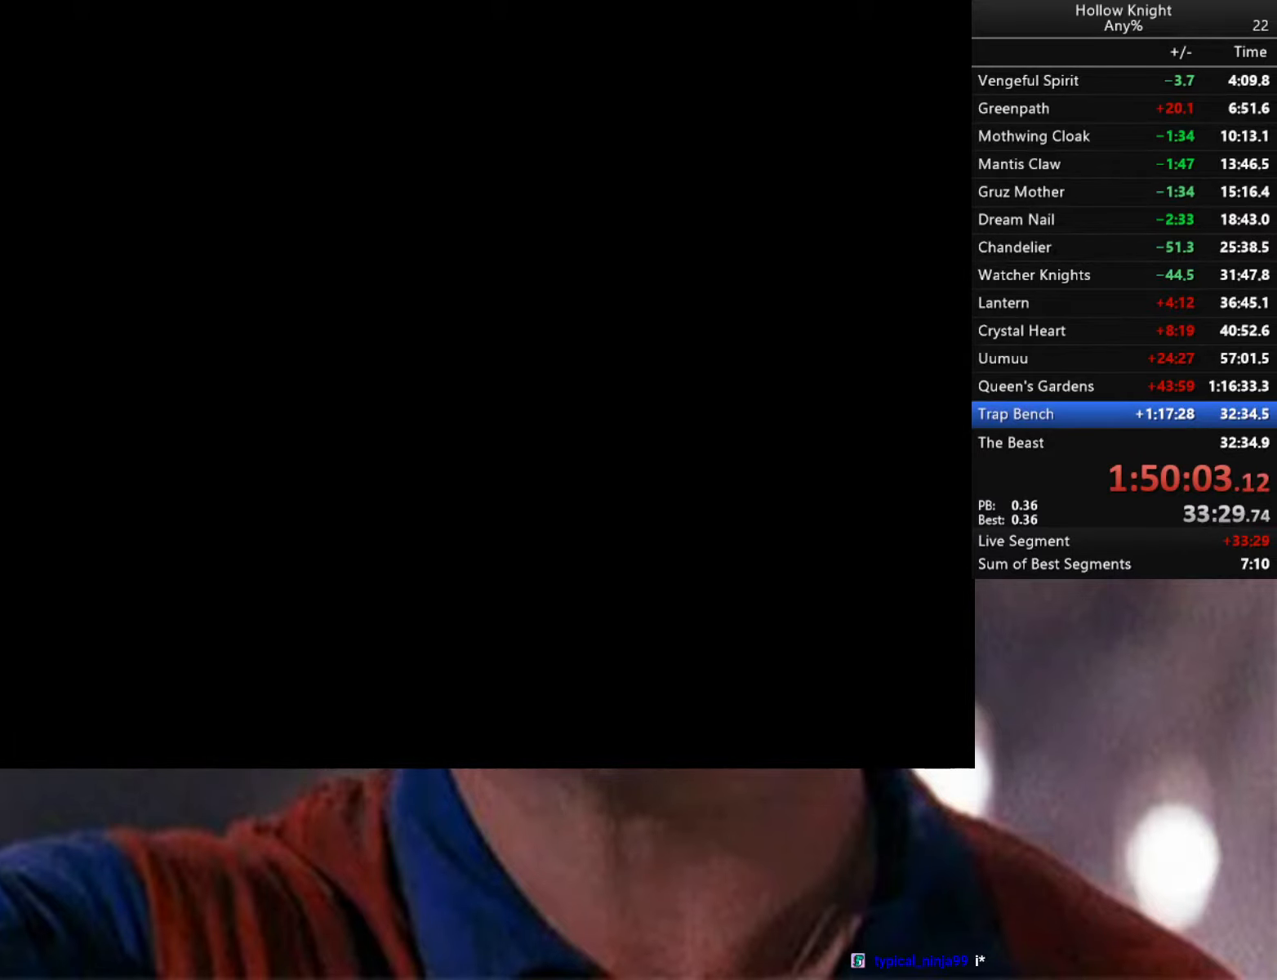
{"buttons": ["A"], "left_stick": "right", "right_stick": "center", "events": [[67, "A", "down"], [150, "A", "up"], [267, "A", "down"], [317, "A", "up"], [434, "A", "down"]]}
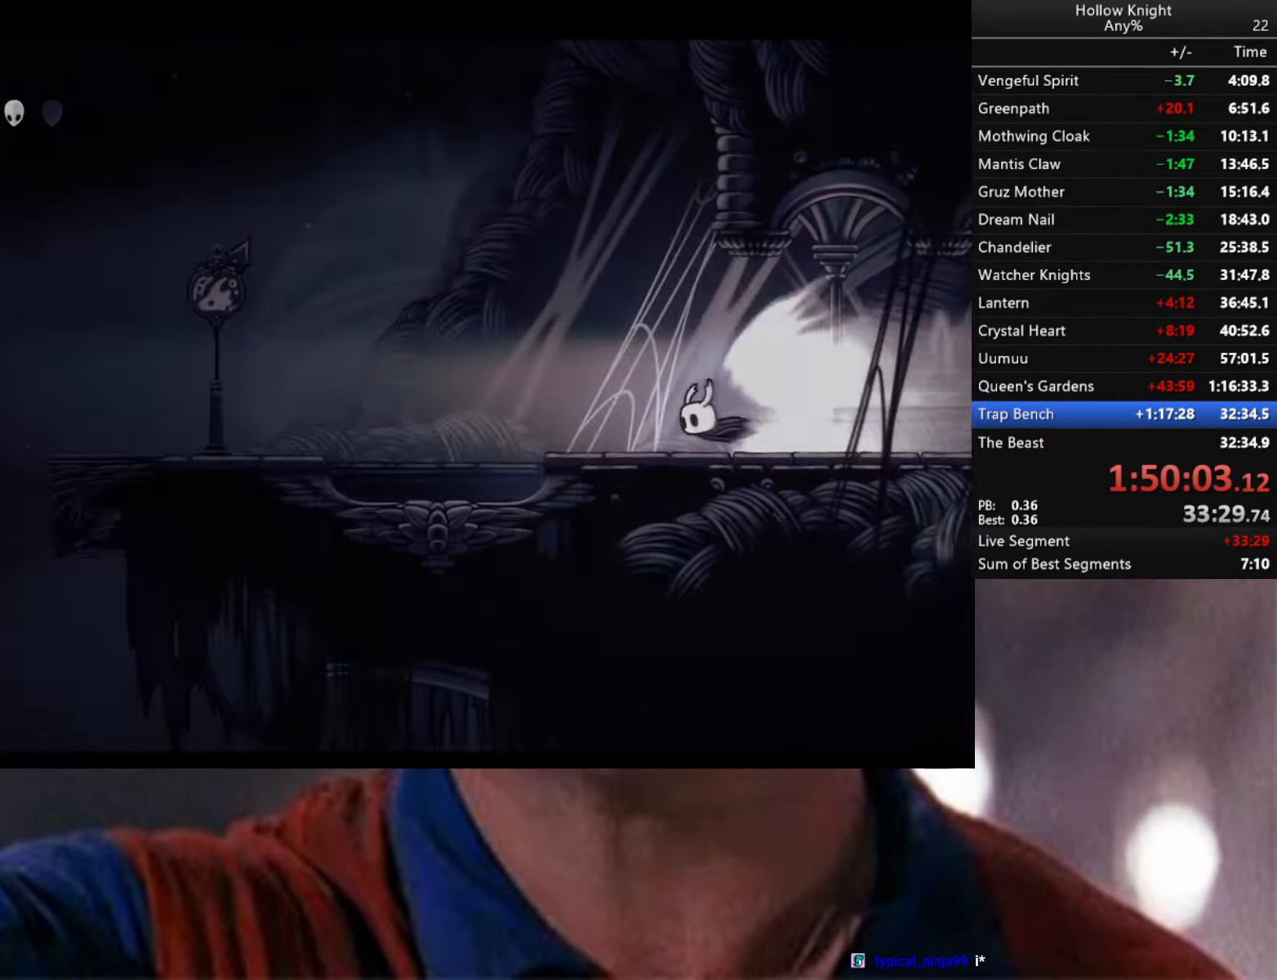
{"buttons": [], "left_stick": "right", "right_stick": "center", "events": [[17, "A", "up"], [100, "A", "down"], [167, "A", "up"], [267, "A", "down"], [367, "A", "up"]]}
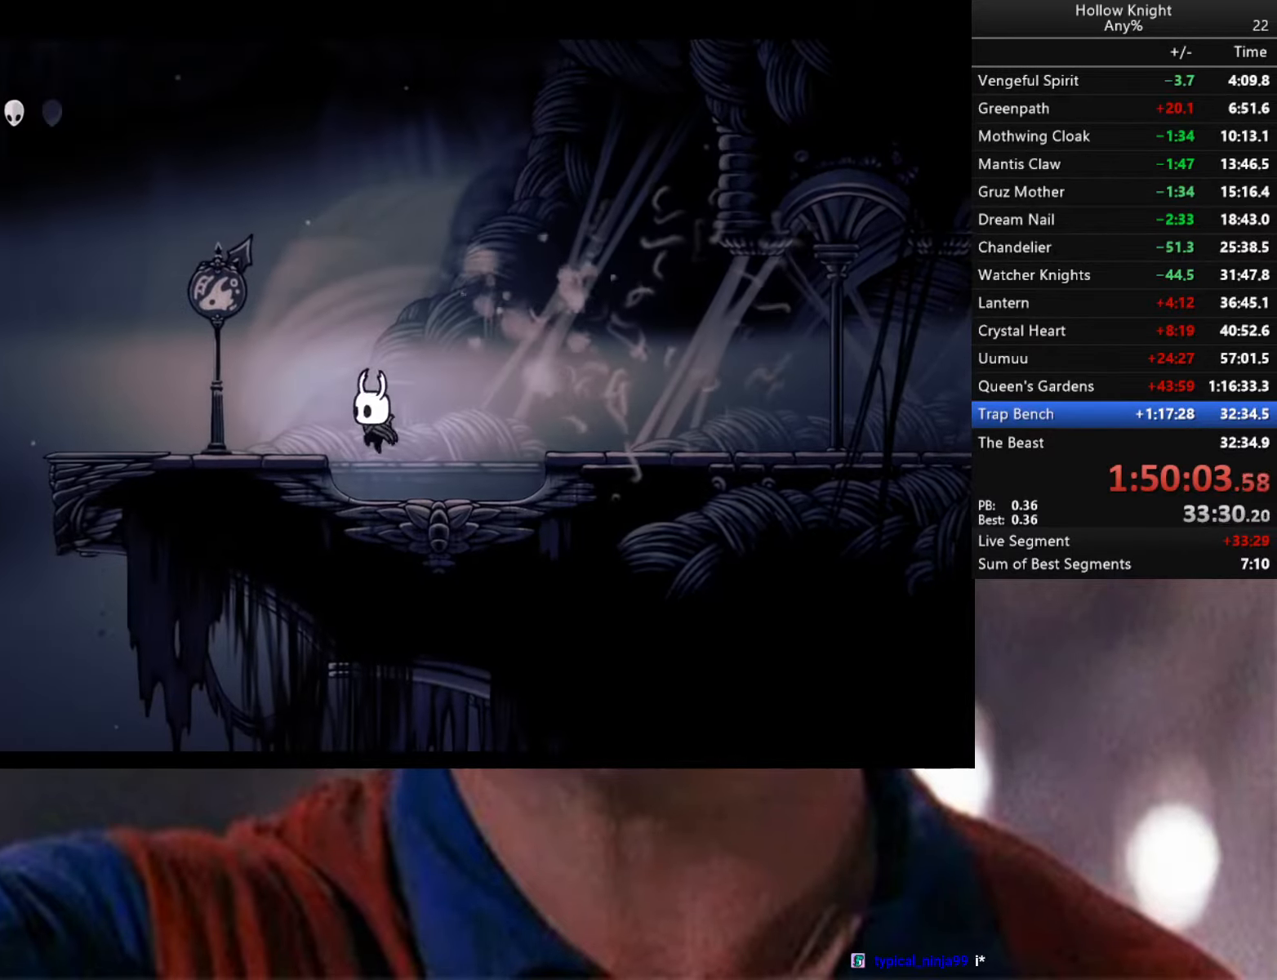
{"buttons": [], "left_stick": "left", "right_stick": "center", "events": [[50, "left_stick", "center"], [200, "left_stick", "left"], [350, "A", "down"], [450, "A", "up"]]}
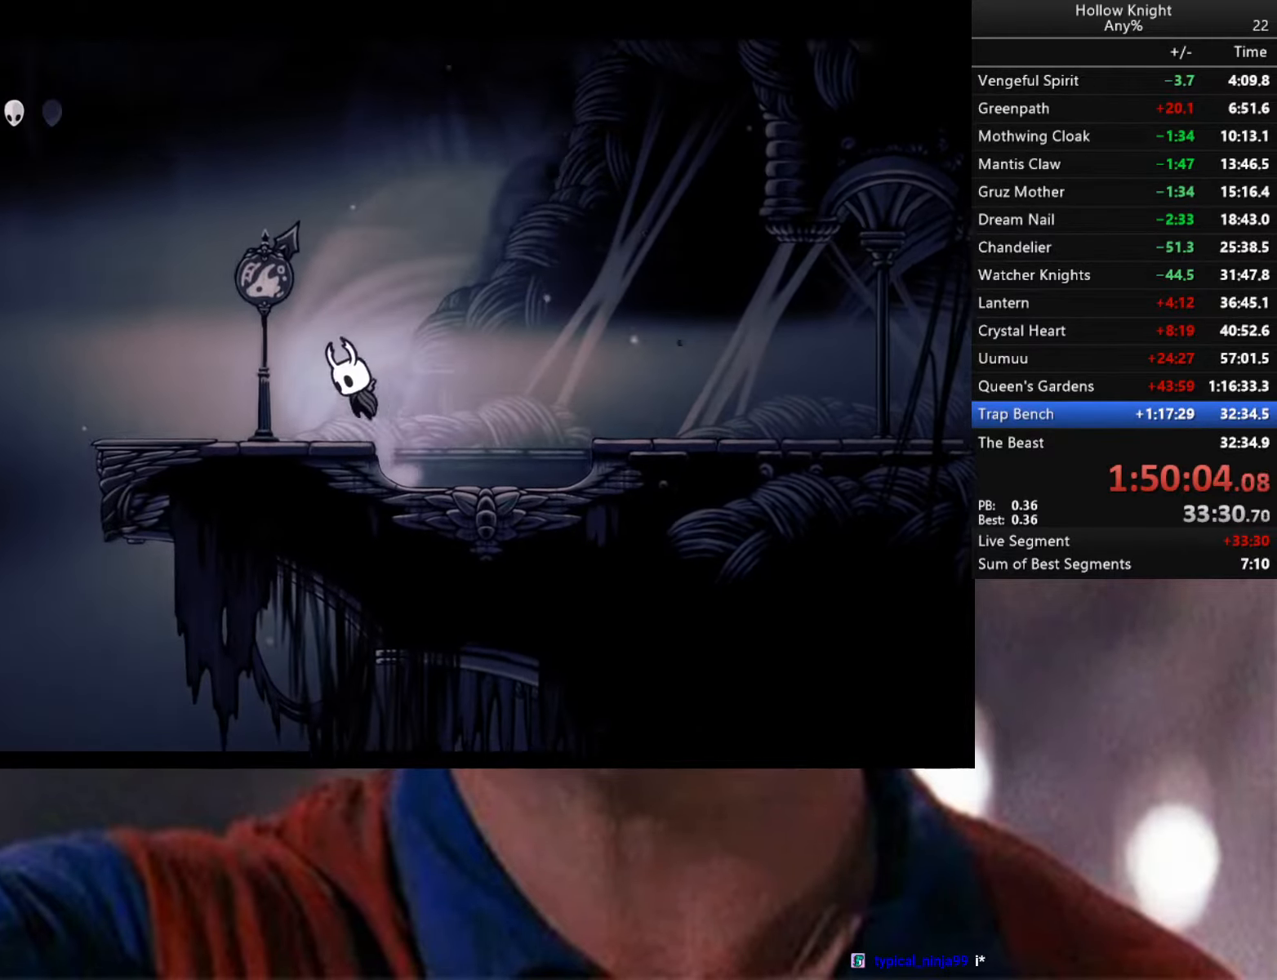
{"buttons": [], "left_stick": "left", "right_stick": "center", "events": []}
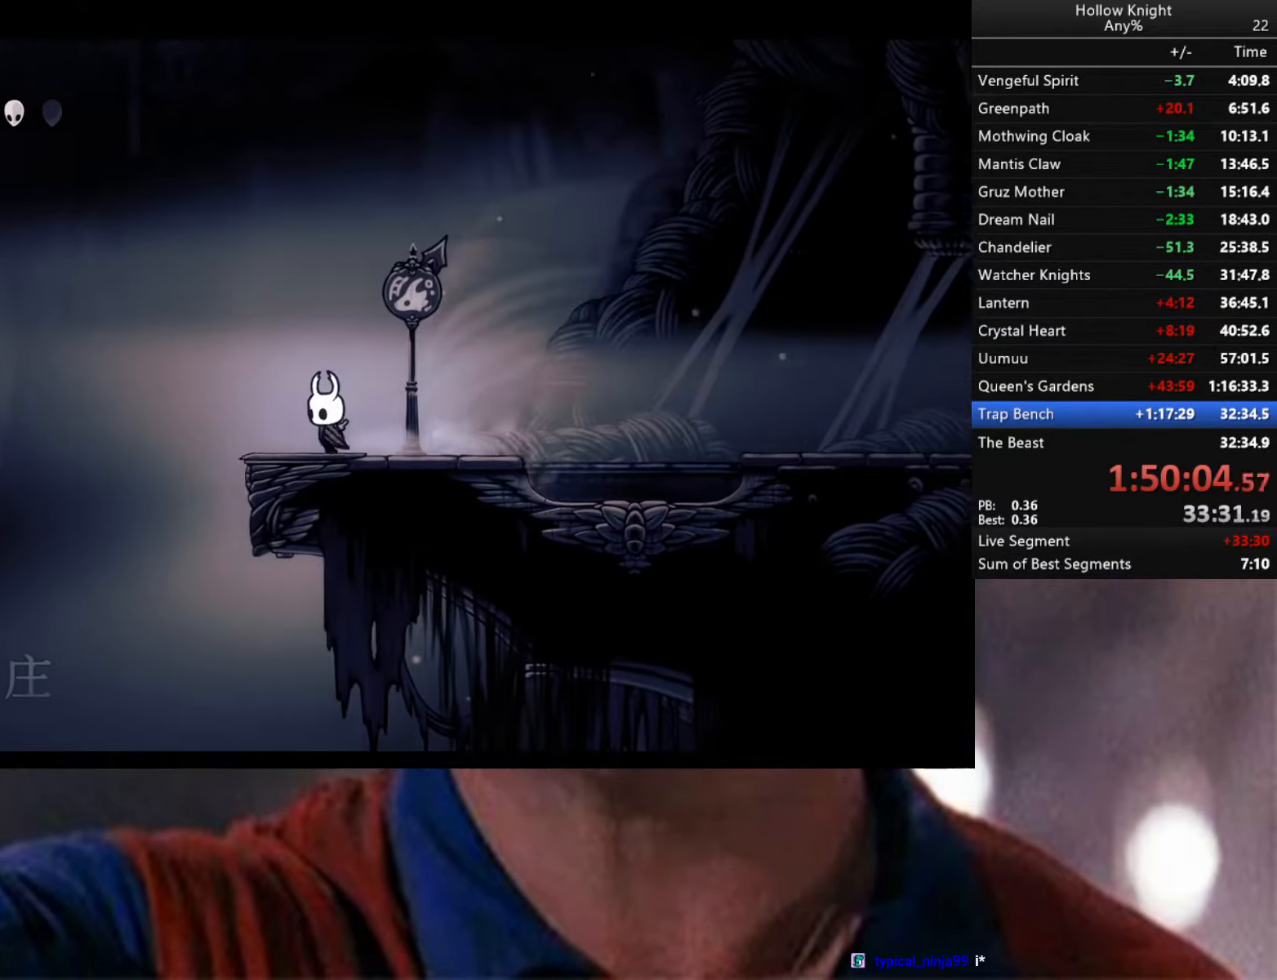
{"buttons": ["R2"], "left_stick": "left", "right_stick": "center", "events": [[167, "A", "down"], [434, "A", "up"], [484, "R2", "down"]]}
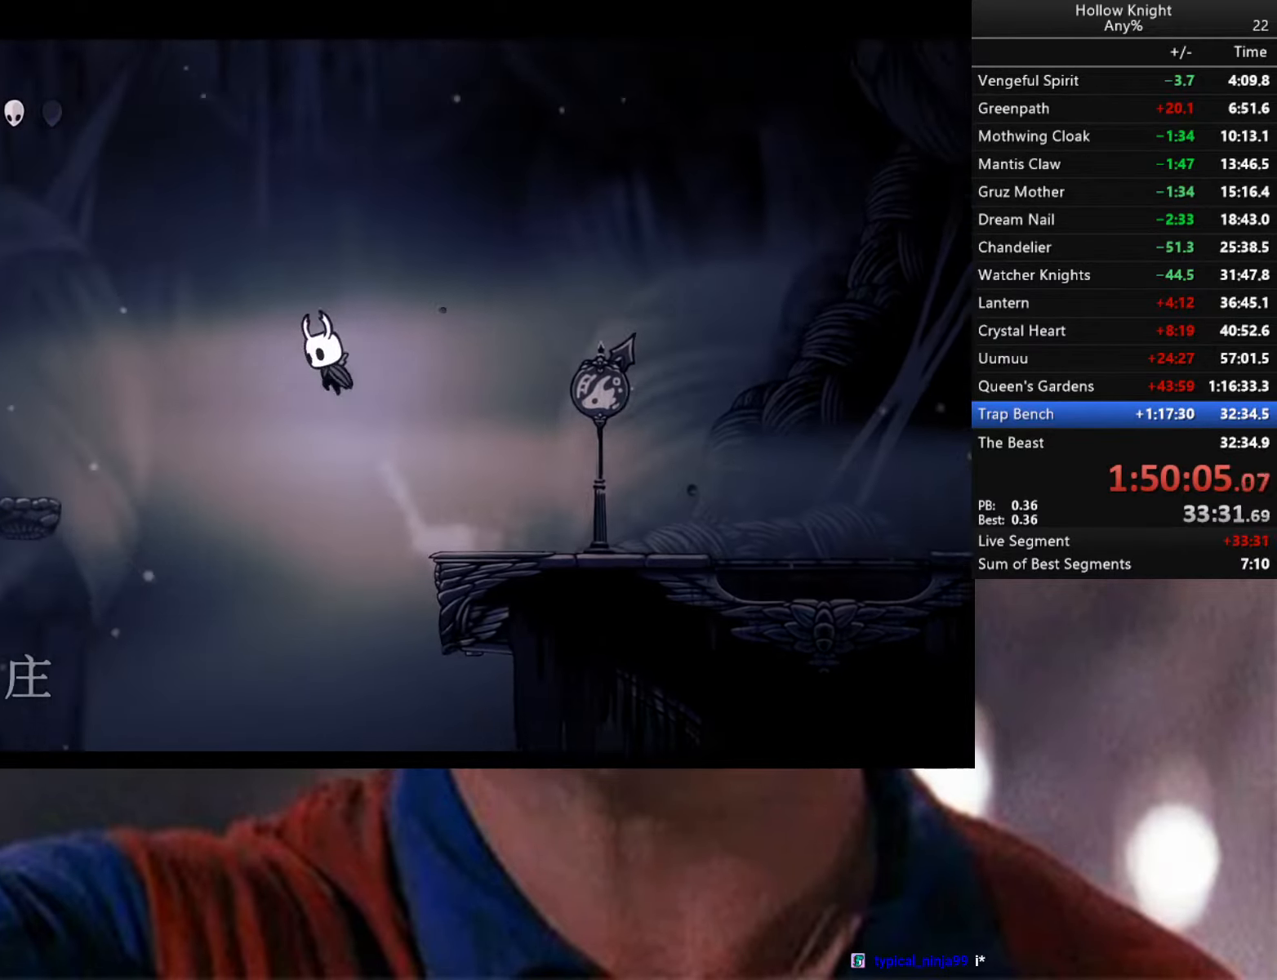
{"buttons": [], "left_stick": "center", "right_stick": "center", "events": [[300, "left_stick", "down-left"], [333, "R2", "up"], [400, "left_stick", "center"]]}
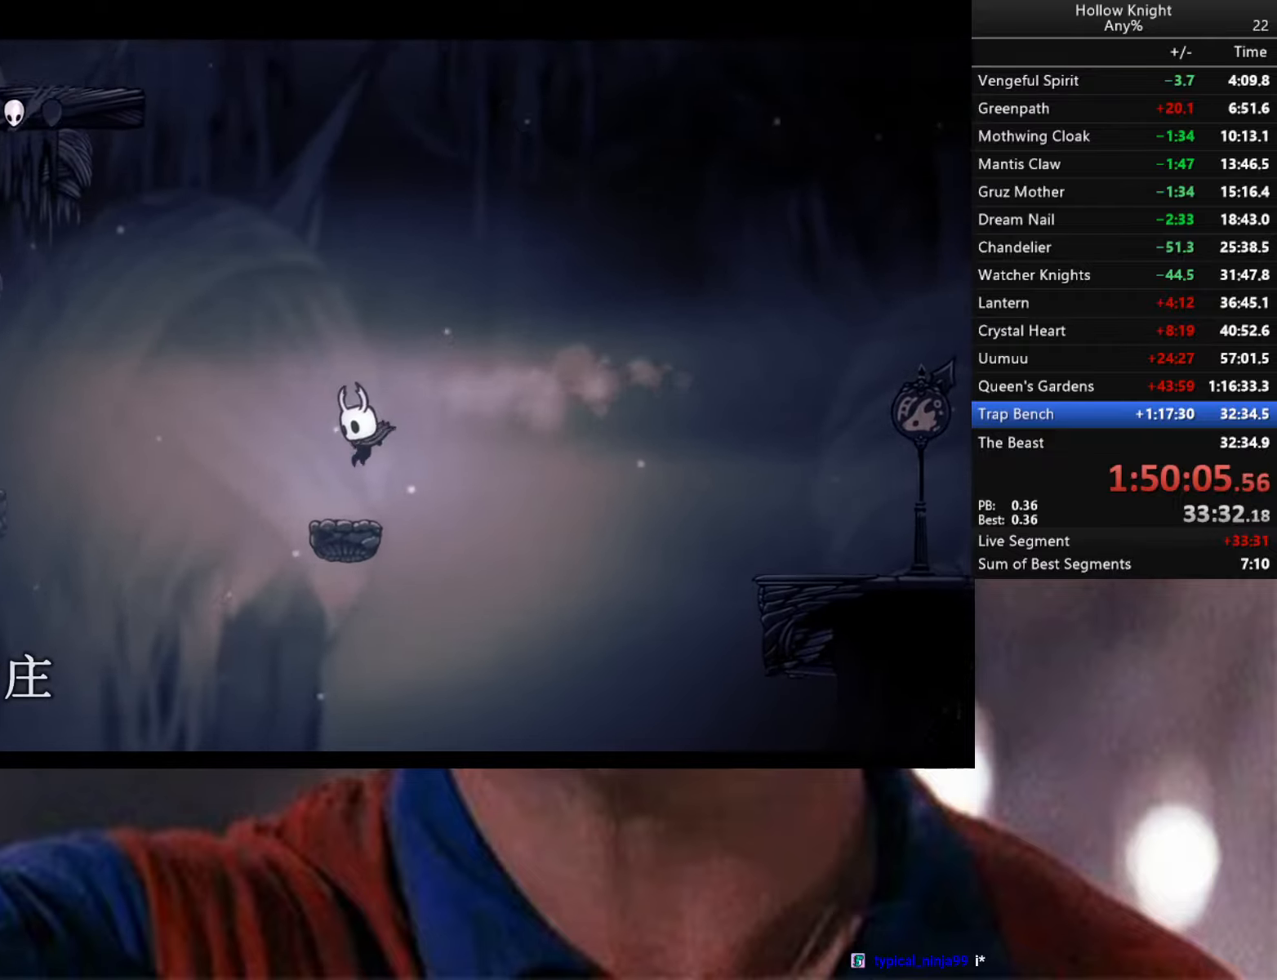
{"buttons": ["R2"], "left_stick": "left", "right_stick": "center", "events": [[33, "left_stick", "left"], [166, "A", "down"], [333, "A", "up"], [350, "R2", "down"]]}
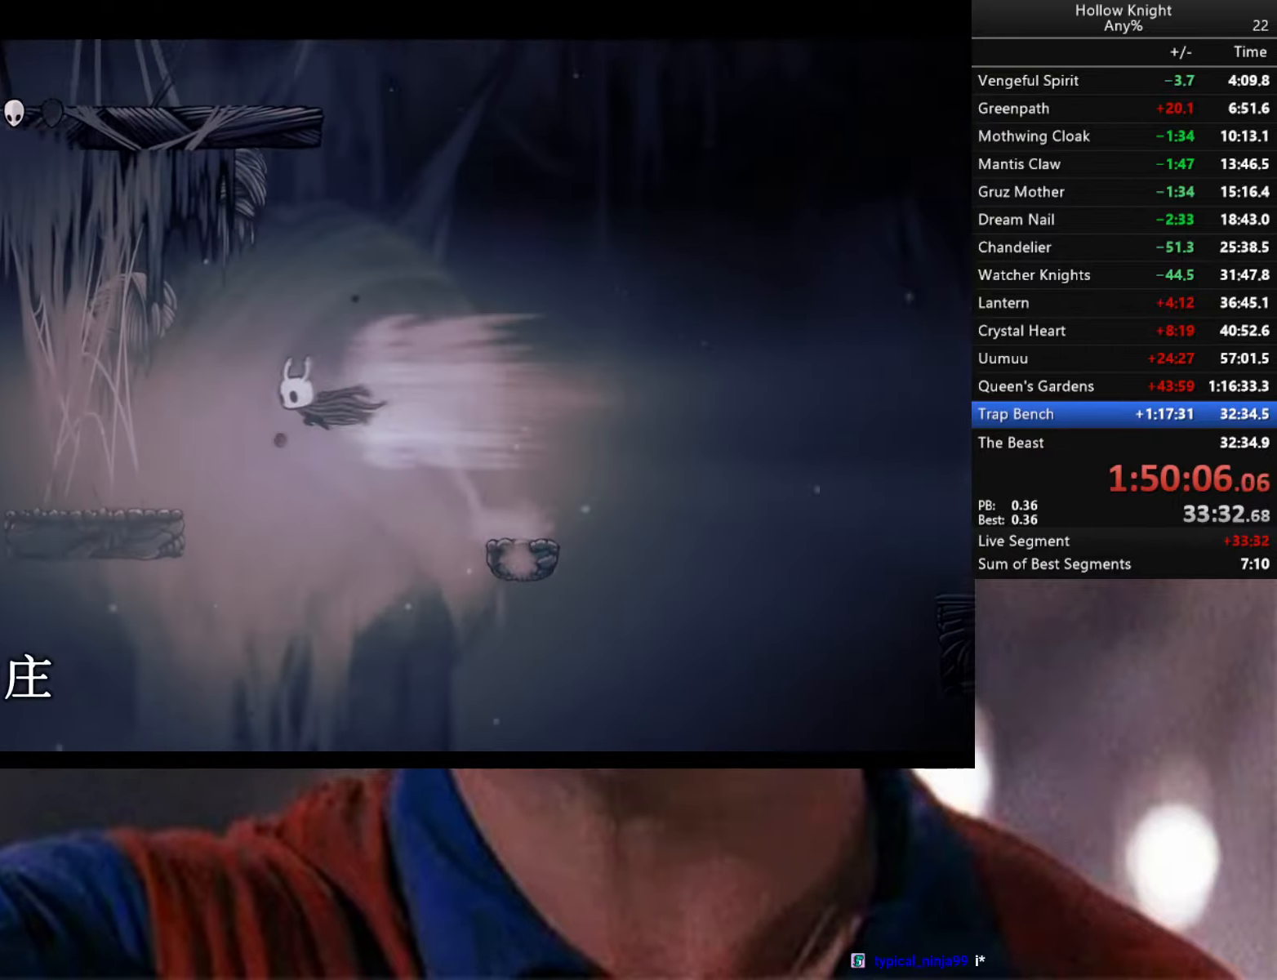
{"buttons": [], "left_stick": "left", "right_stick": "center", "events": [[250, "R2", "up"]]}
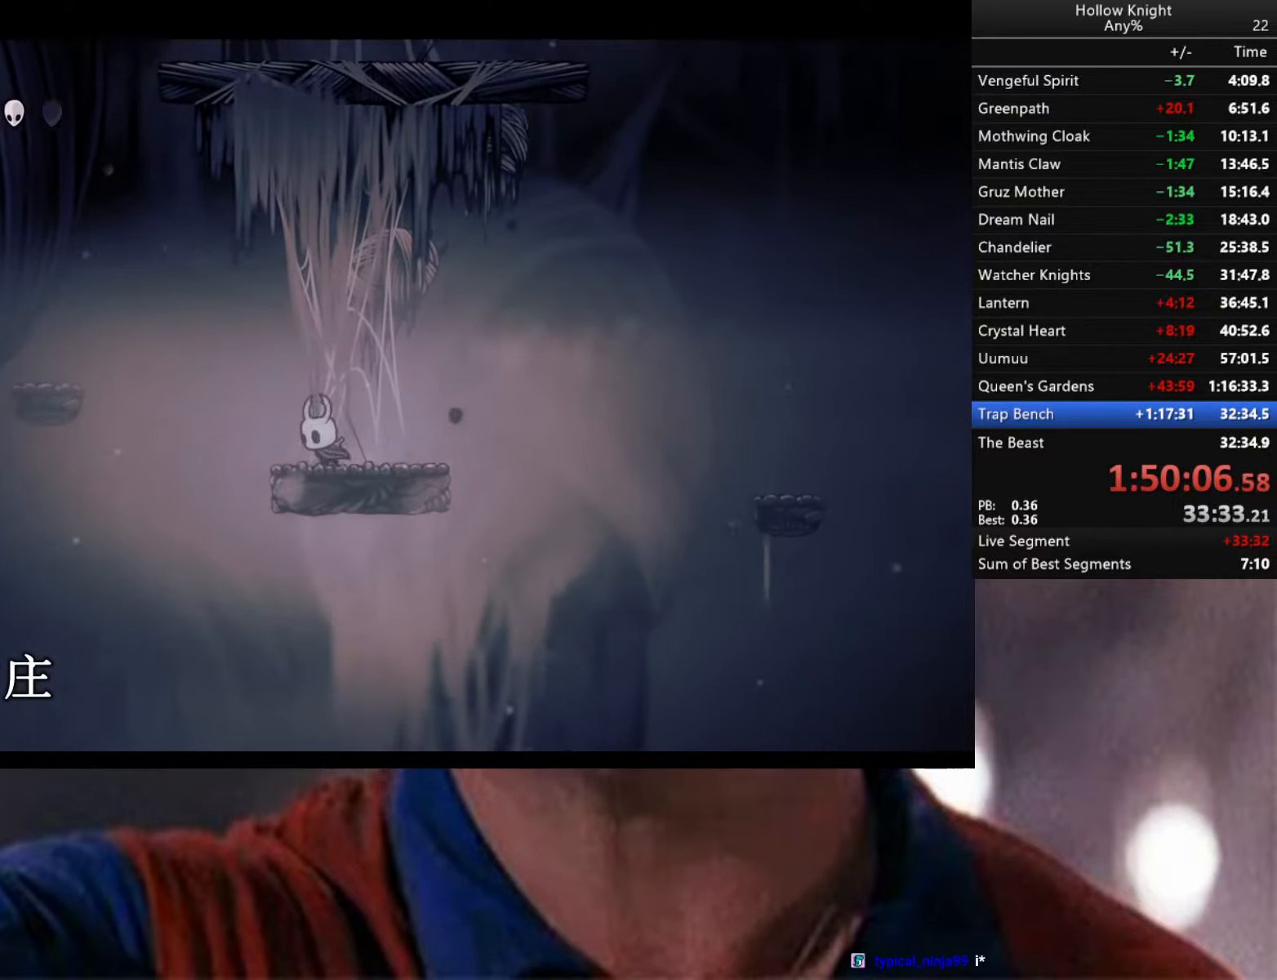
{"buttons": [], "left_stick": "left", "right_stick": "center", "events": [[50, "A", "down"], [433, "A", "up"]]}
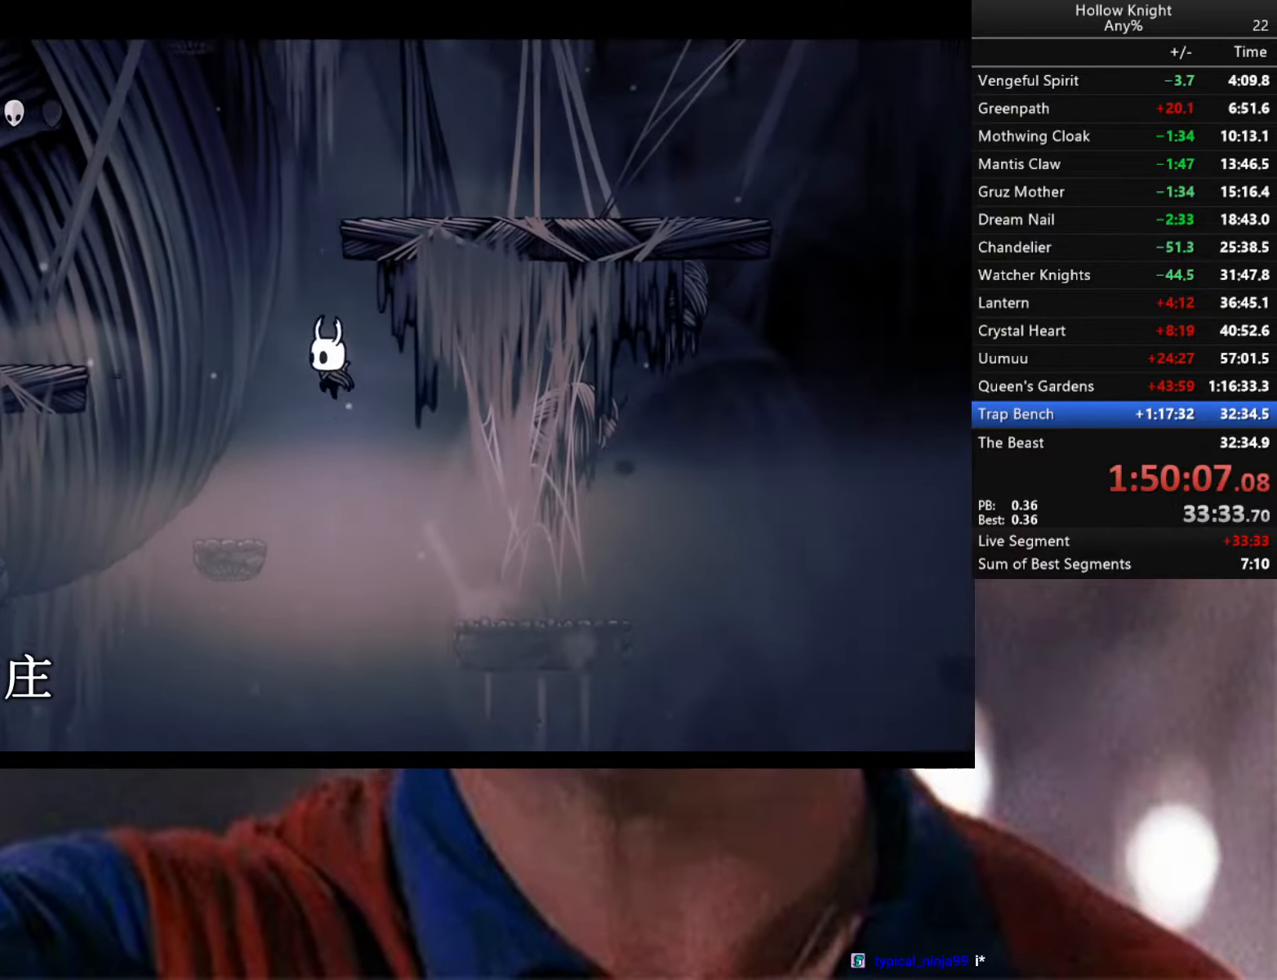
{"buttons": ["A"], "left_stick": "left", "right_stick": "center", "events": [[250, "left_stick", "center"], [316, "A", "down"], [316, "left_stick", "left"]]}